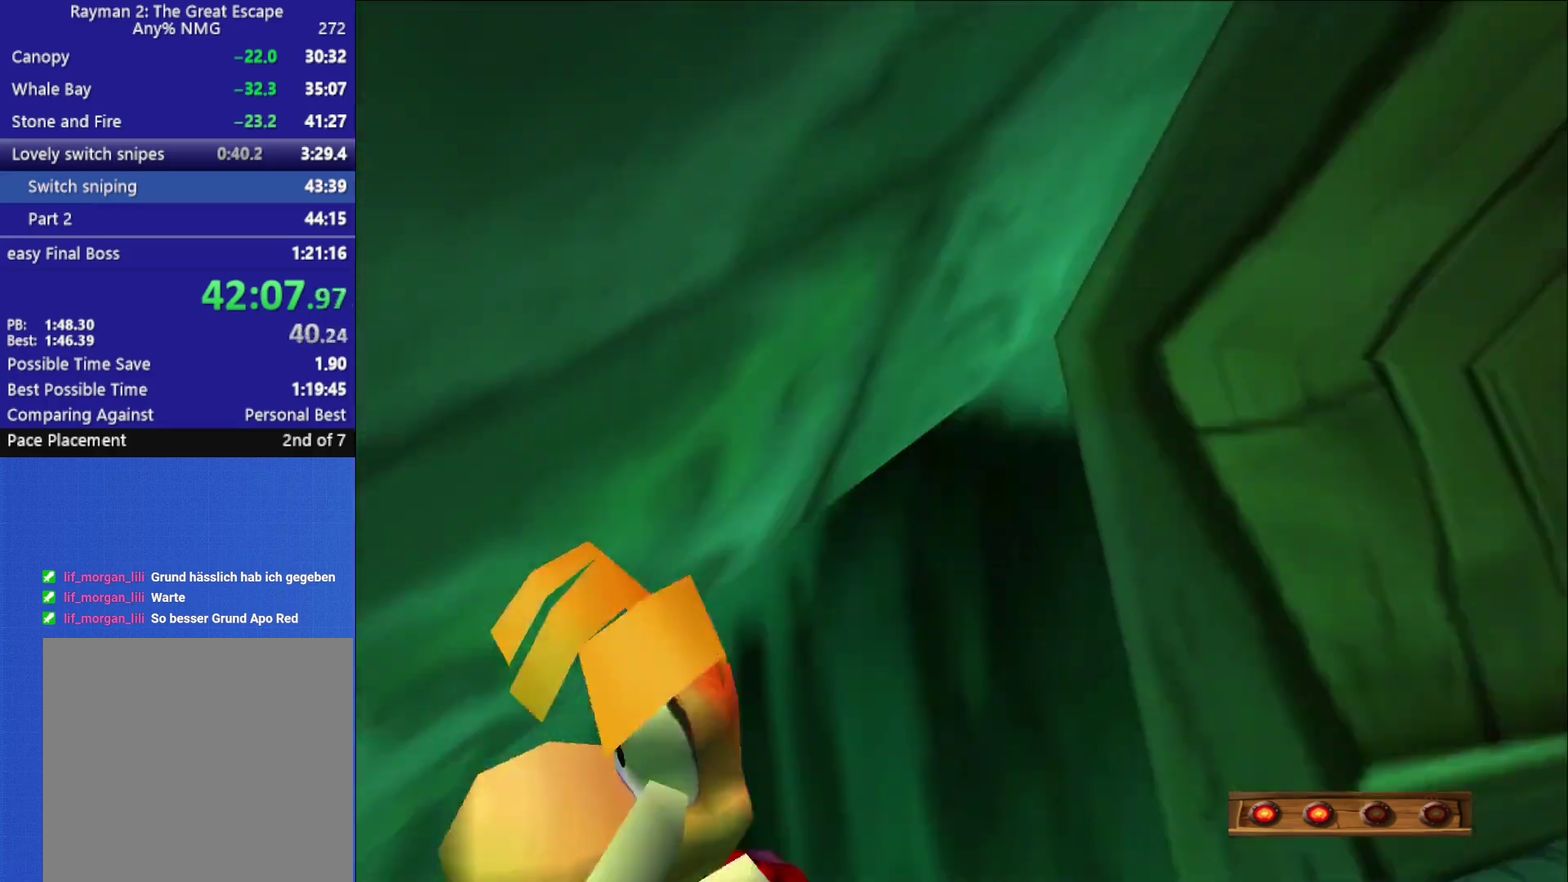
Gameplay with a controller (Xbox layout); each line is a JSON object with the inputs held at the frame after it. "events" lists button and stick changes between this image and that frame as [ms after this image, input, new state], when the widget could be followed in between.
{"buttons": [], "left_stick": "up-left", "right_stick": "center", "events": [[167, "left_stick", "up-left"], [433, "R2", "up"]]}
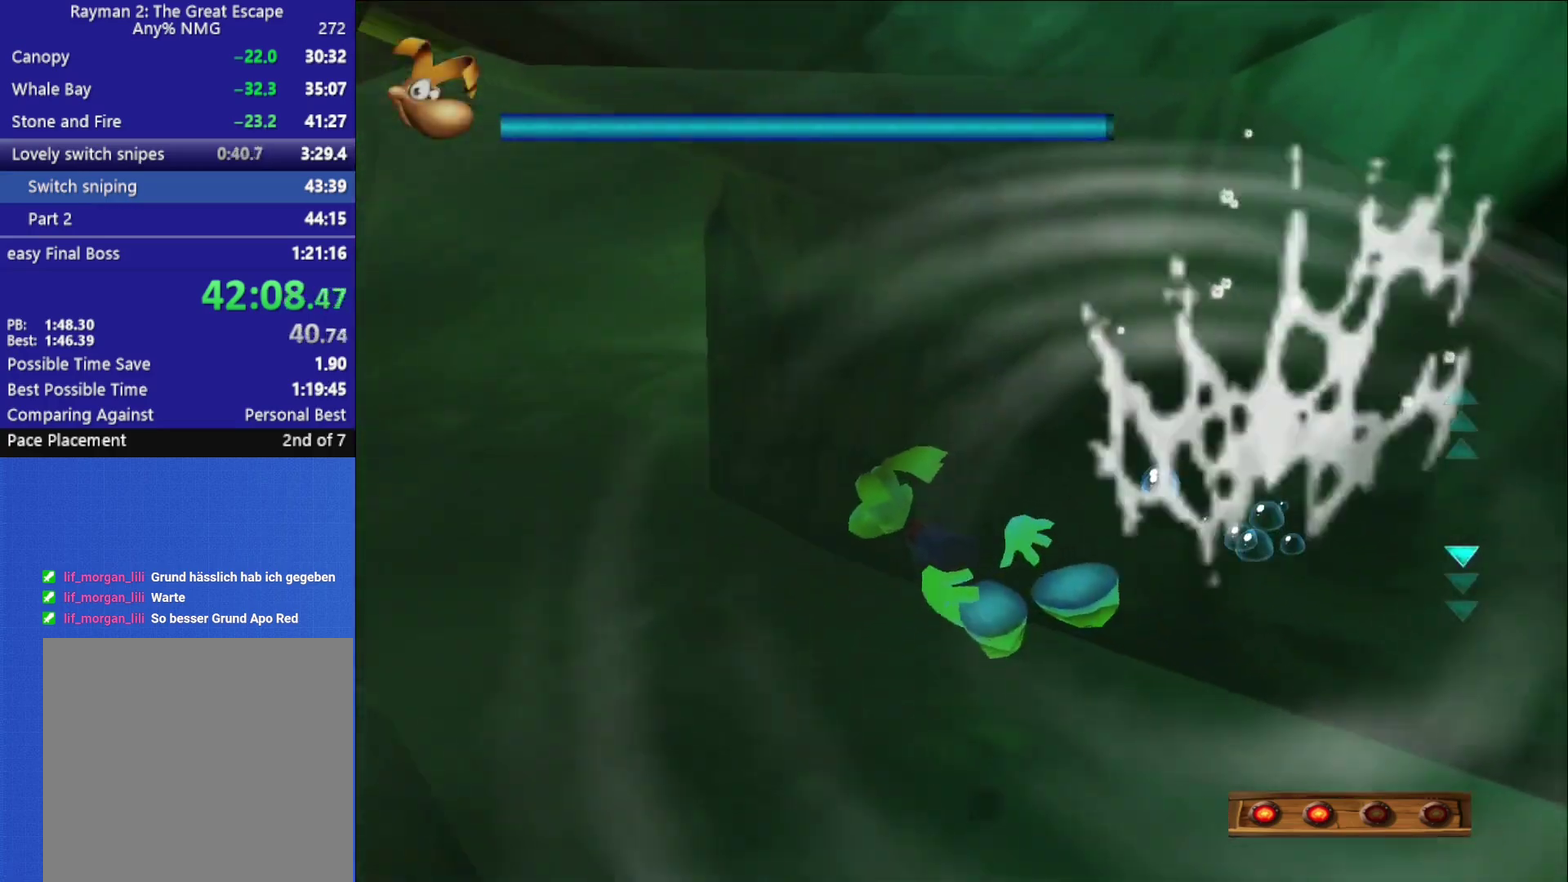
{"buttons": [], "left_stick": "up", "right_stick": "center", "events": [[267, "R2", "down"], [367, "R2", "up"], [467, "left_stick", "up"]]}
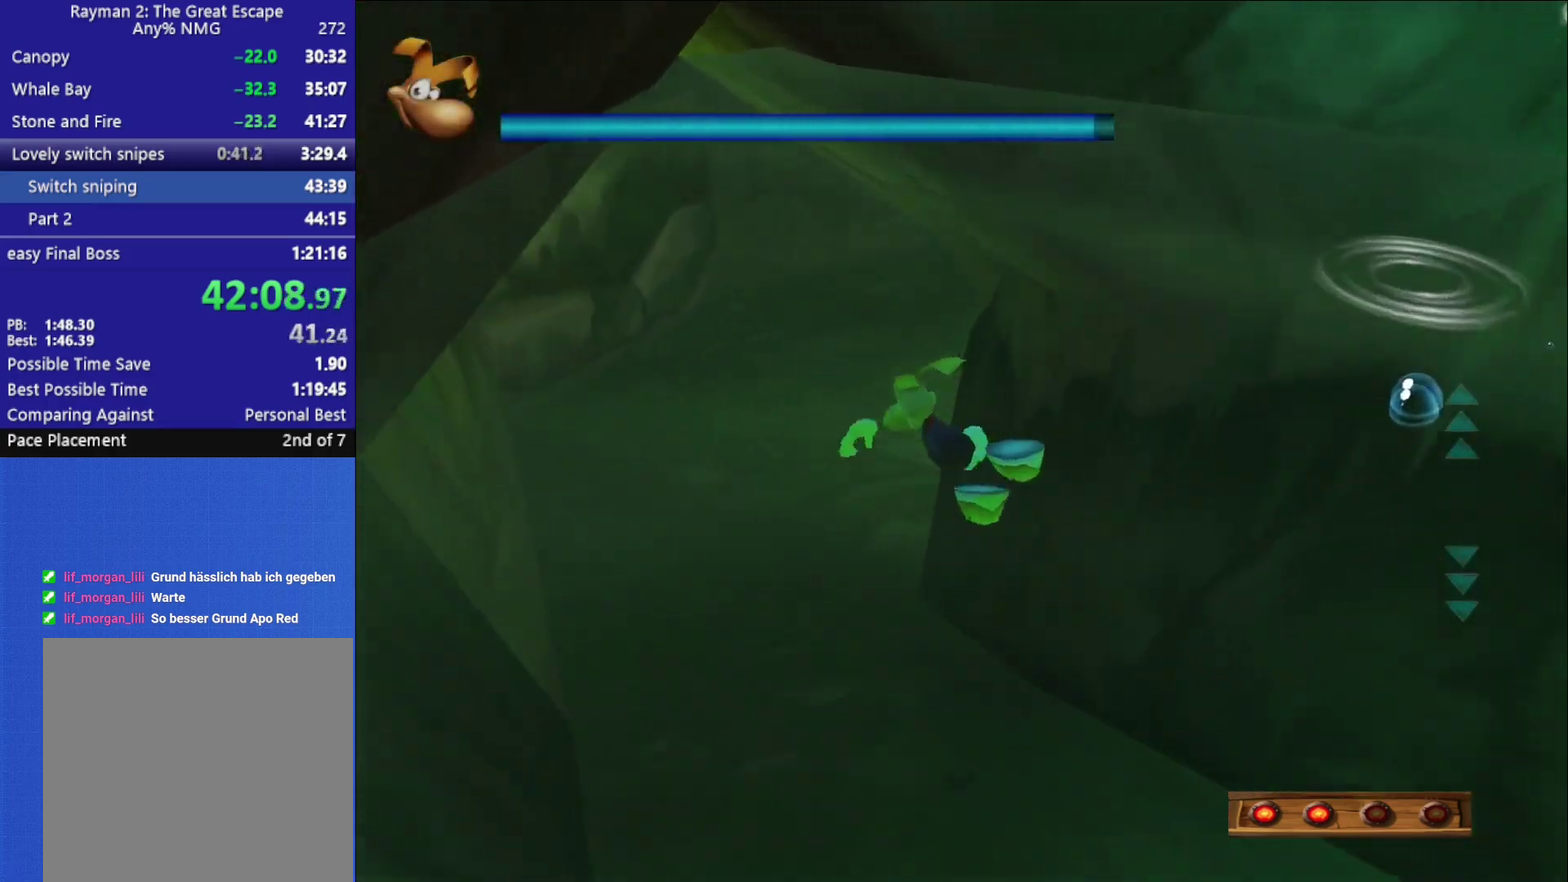
{"buttons": [], "left_stick": "up", "right_stick": "center", "events": [[67, "R2", "down"], [167, "R2", "up"], [367, "R2", "down"], [433, "R2", "up"]]}
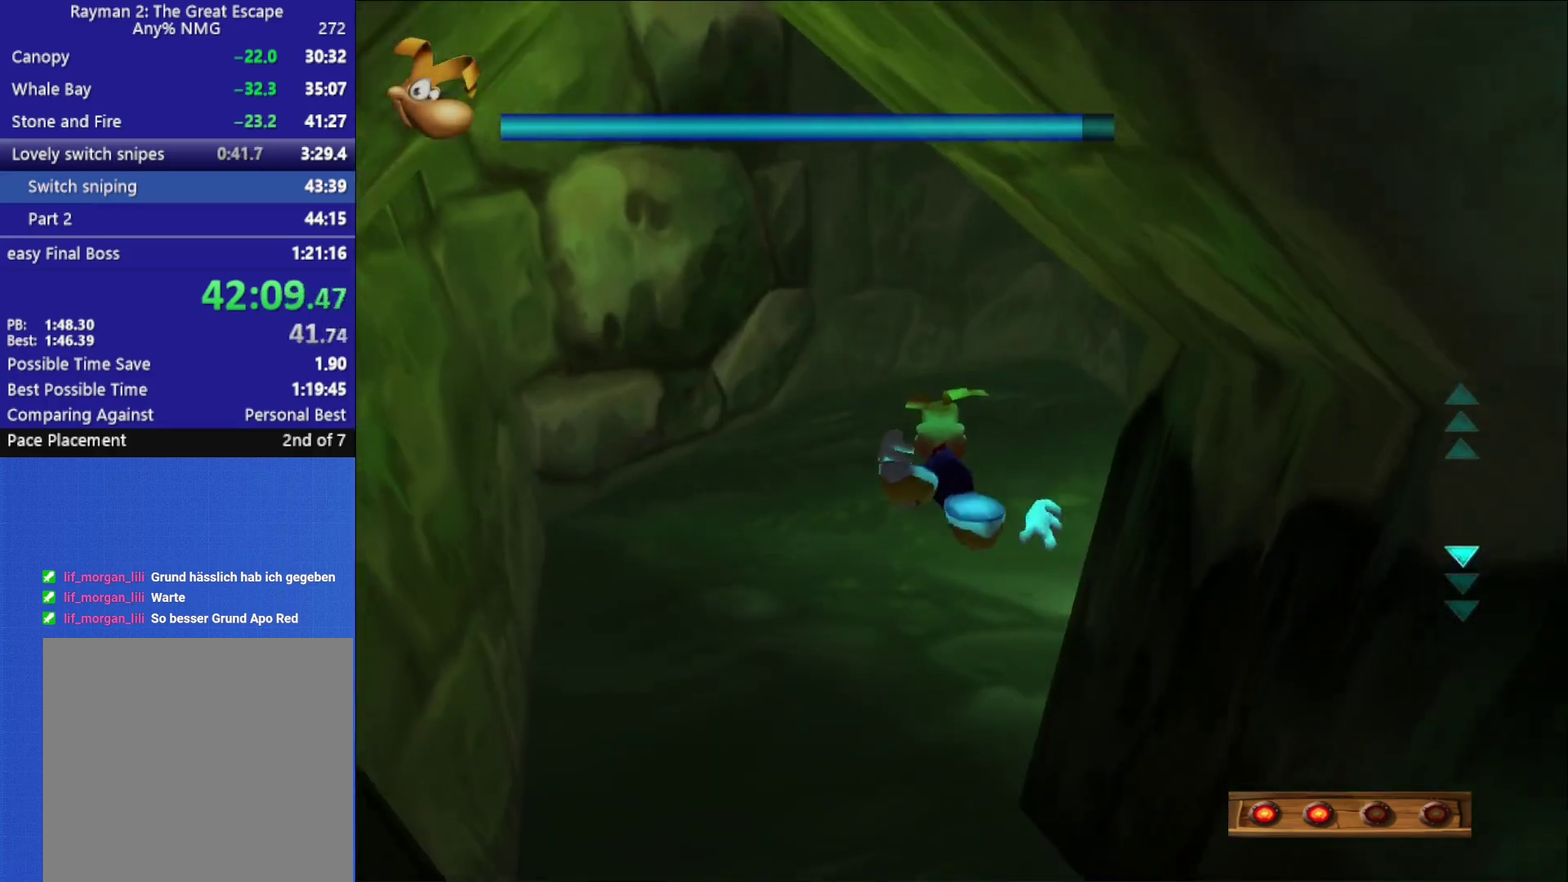
{"buttons": [], "left_stick": "up-right", "right_stick": "right", "events": [[33, "left_stick", "up-right"], [117, "right_stick", "right"], [217, "left_stick", "up"], [233, "right_stick", "center"], [350, "right_stick", "right"], [400, "left_stick", "up-right"]]}
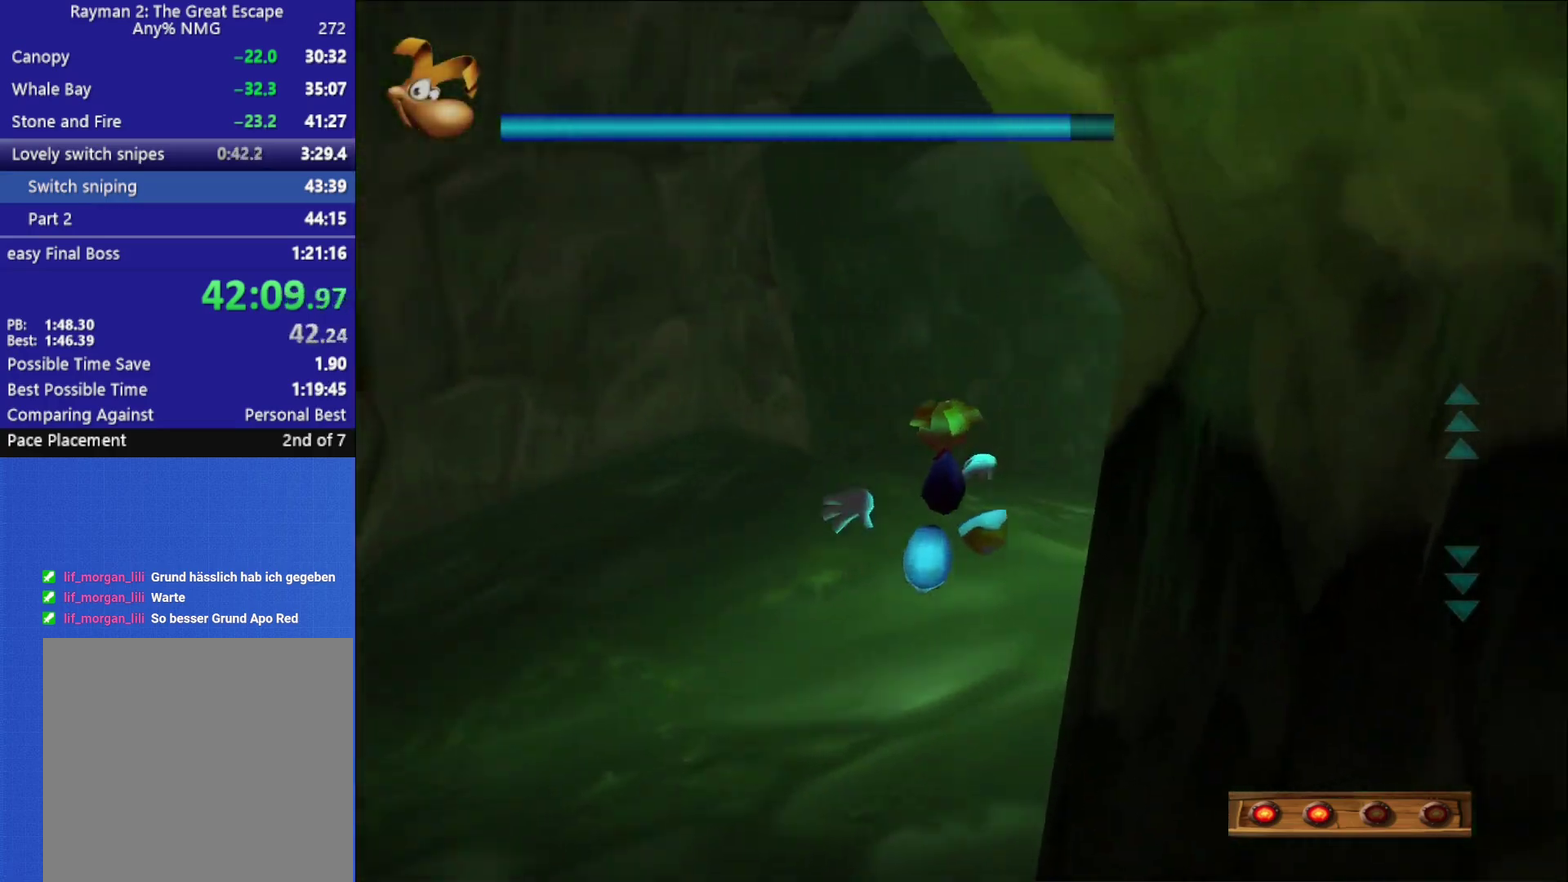
{"buttons": [], "left_stick": "up-right", "right_stick": "right", "events": [[83, "left_stick", "up"], [133, "right_stick", "center"], [483, "left_stick", "up-right"], [500, "right_stick", "right"]]}
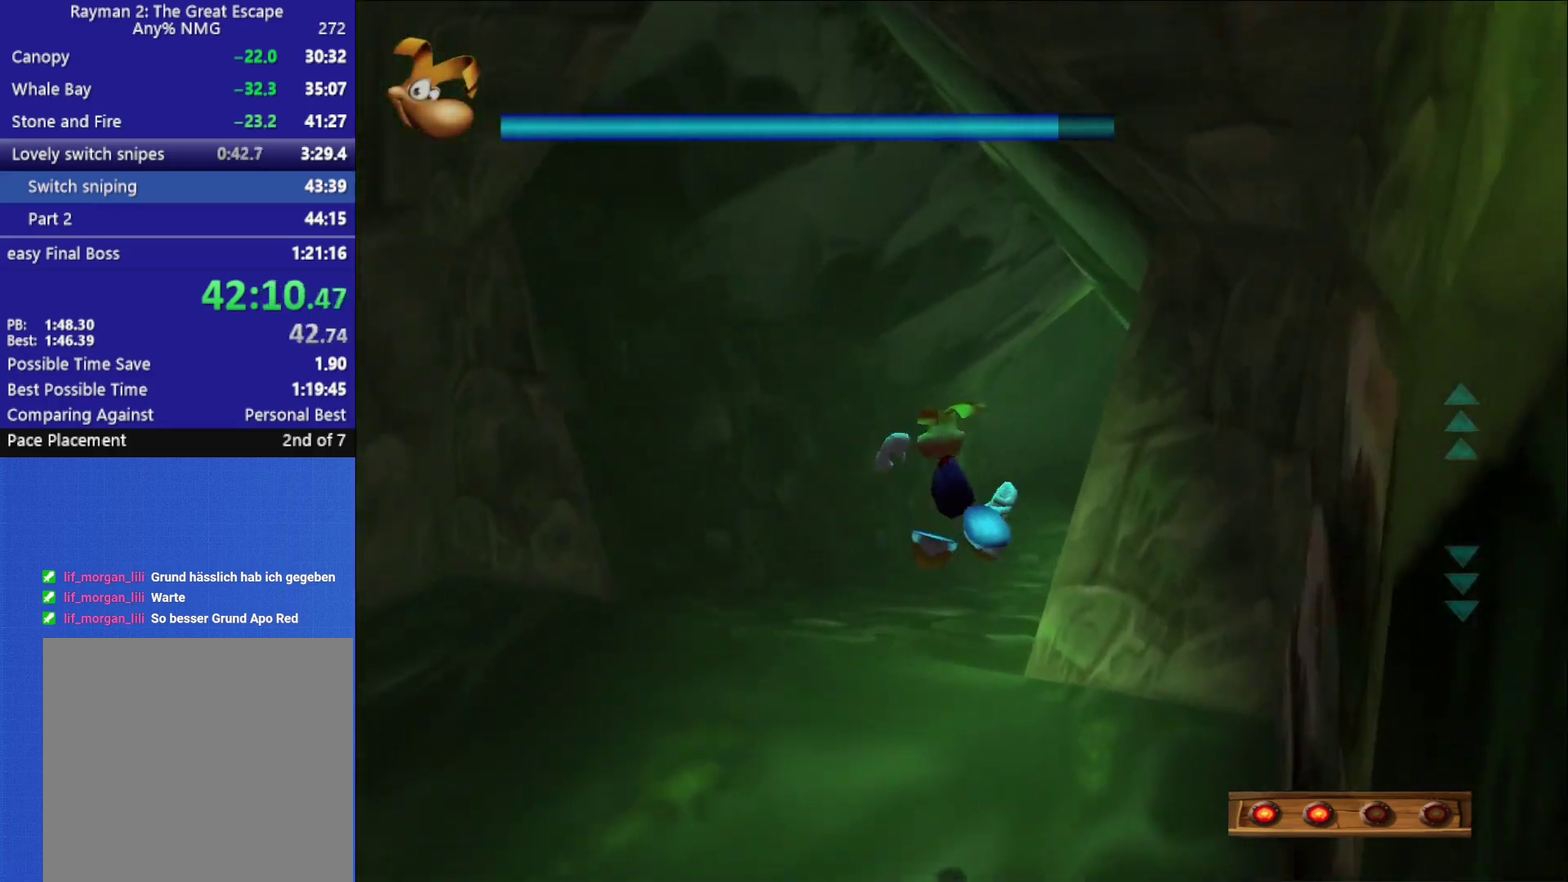
{"buttons": ["R2"], "left_stick": "up", "right_stick": "center", "events": [[67, "left_stick", "up"], [100, "right_stick", "center"], [450, "R2", "down"]]}
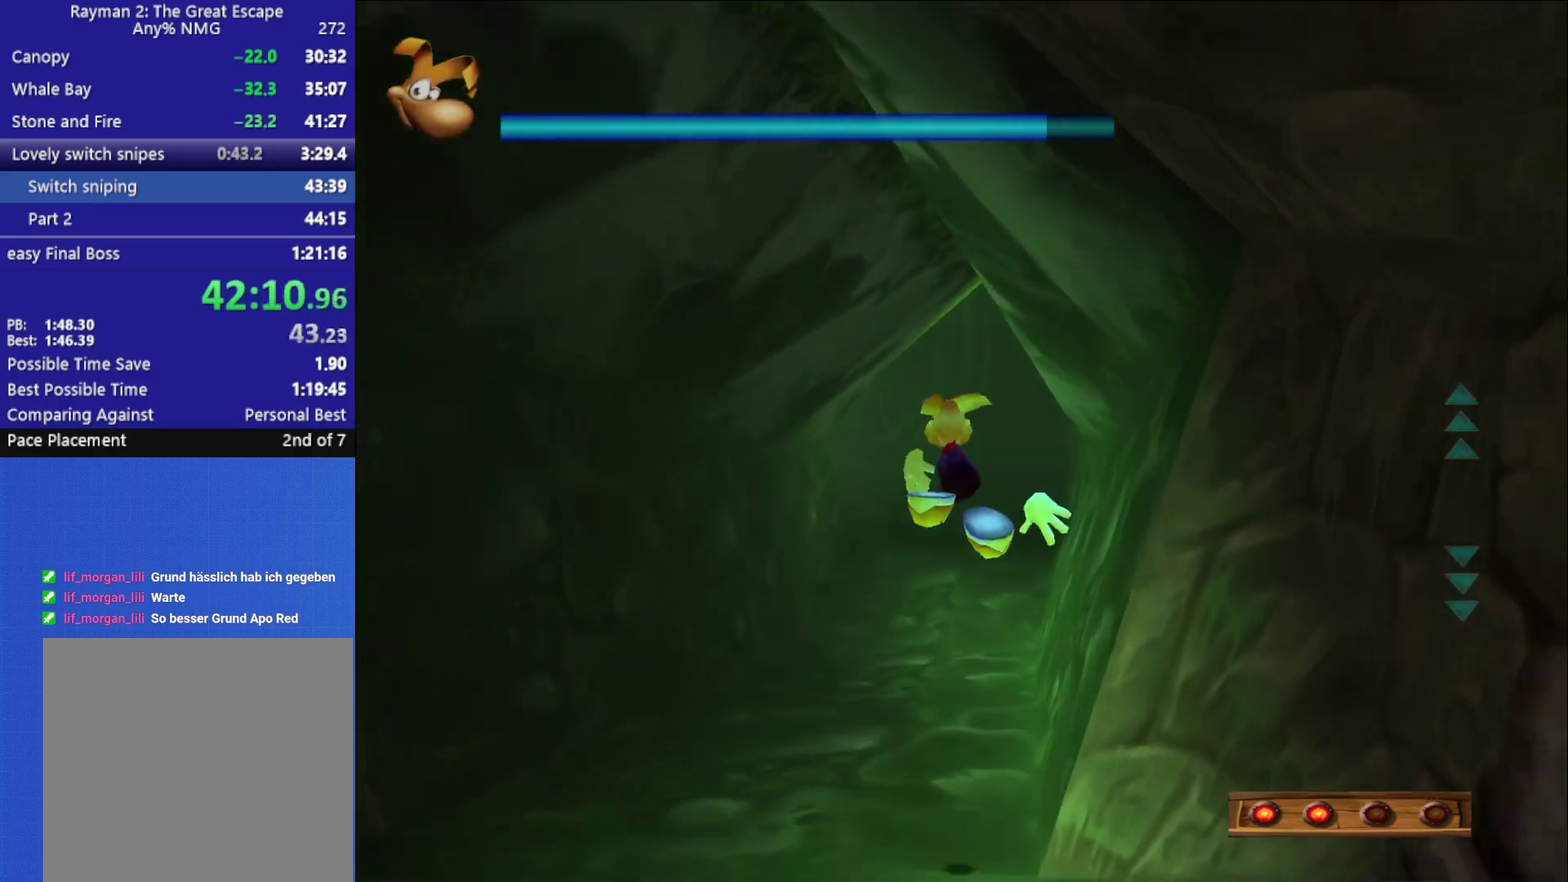
{"buttons": [], "left_stick": "up", "right_stick": "center", "events": [[50, "R2", "up"], [300, "R2", "down"], [383, "R2", "up"]]}
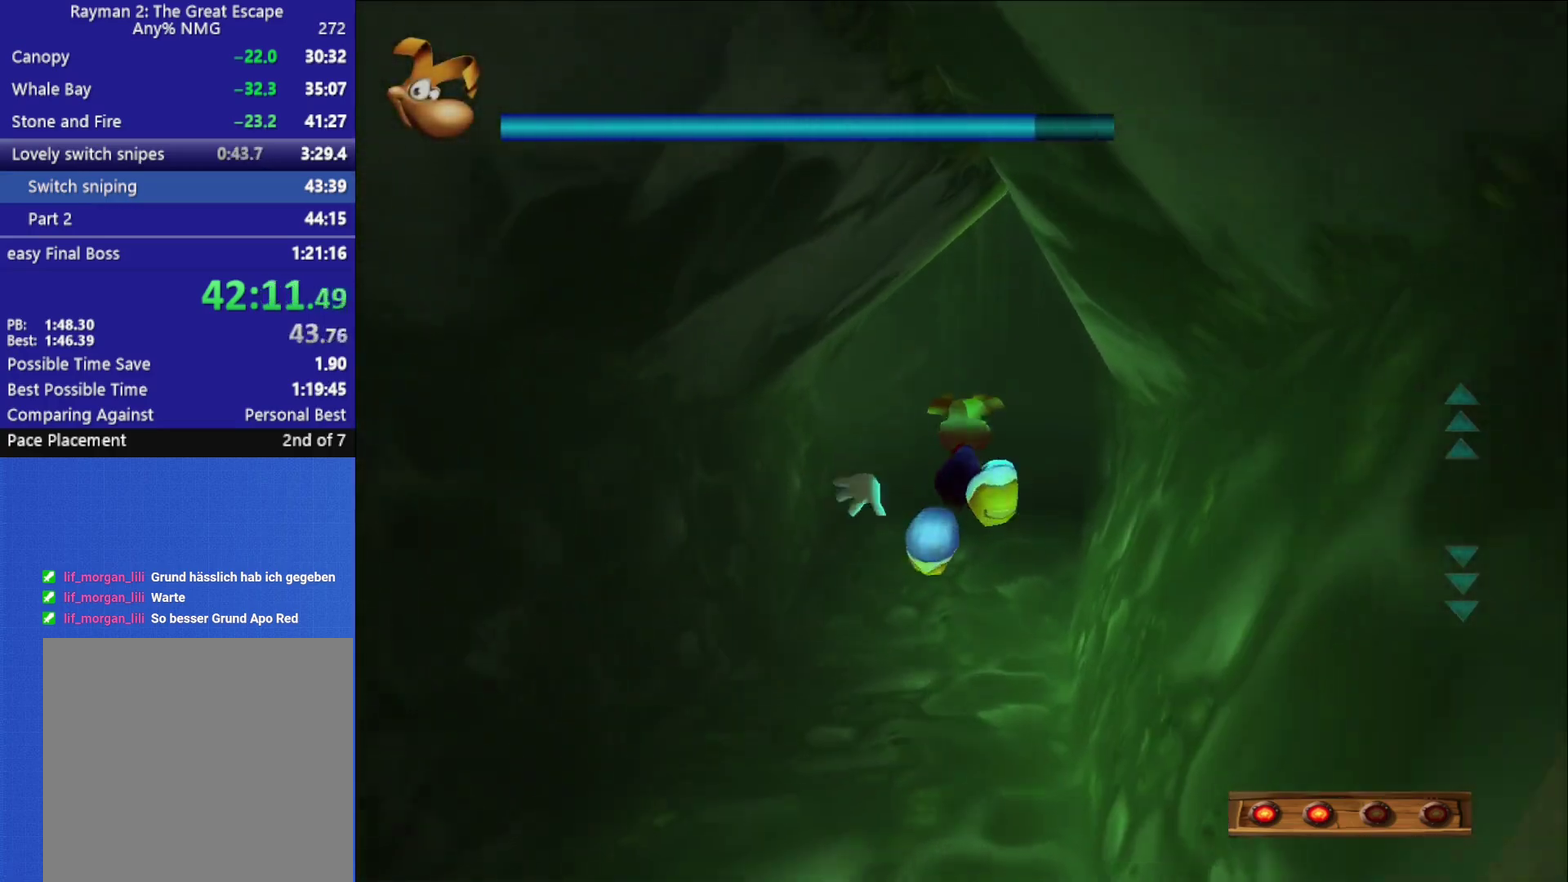
{"buttons": [], "left_stick": "up", "right_stick": "center", "events": []}
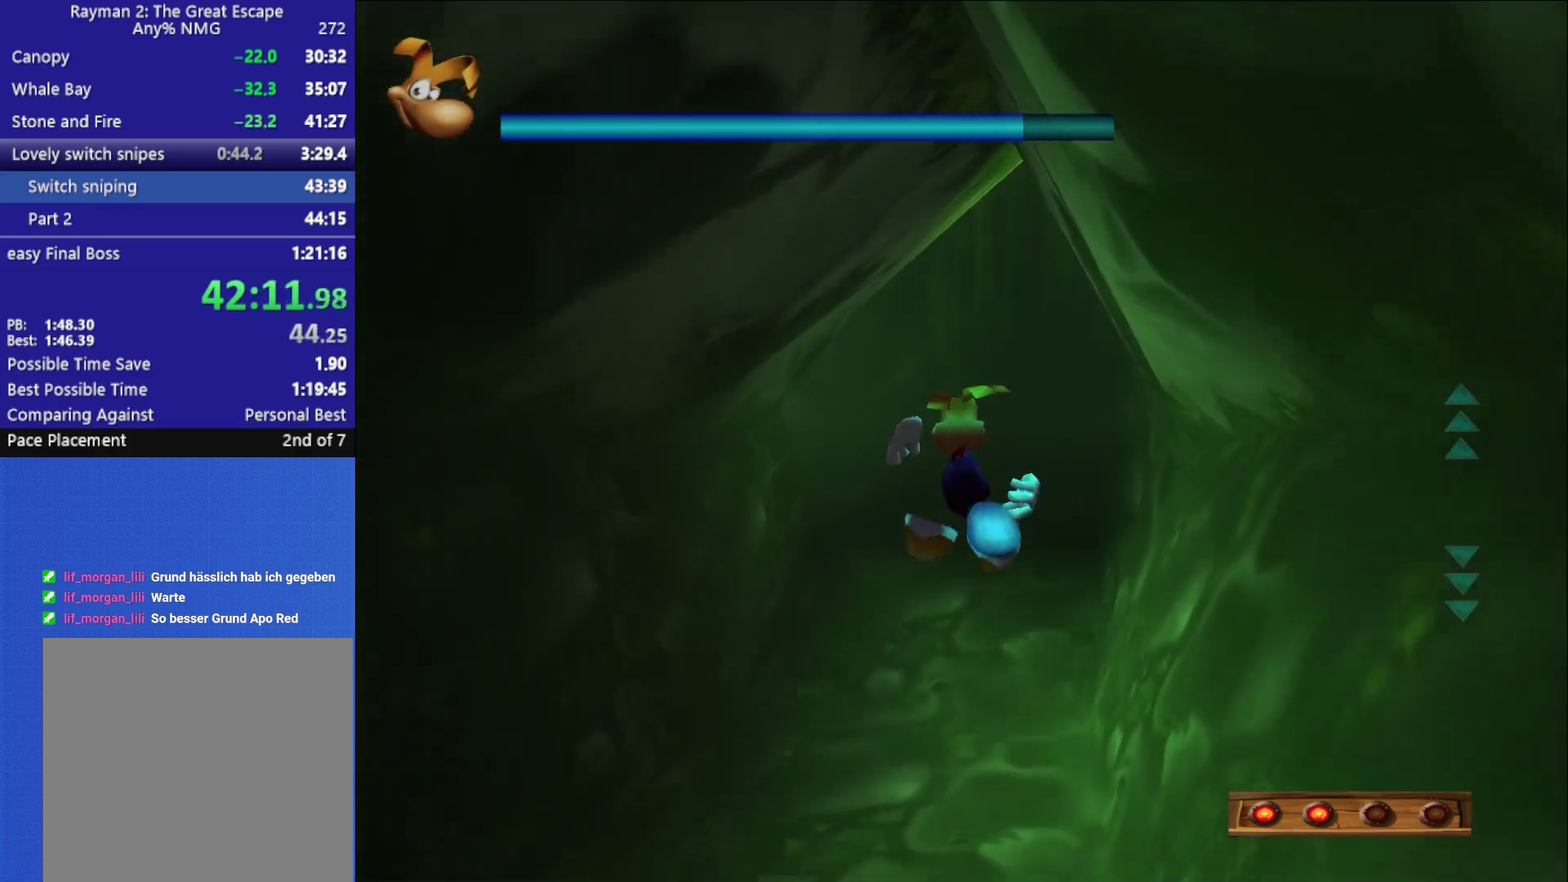
{"buttons": [], "left_stick": "up", "right_stick": "center", "events": []}
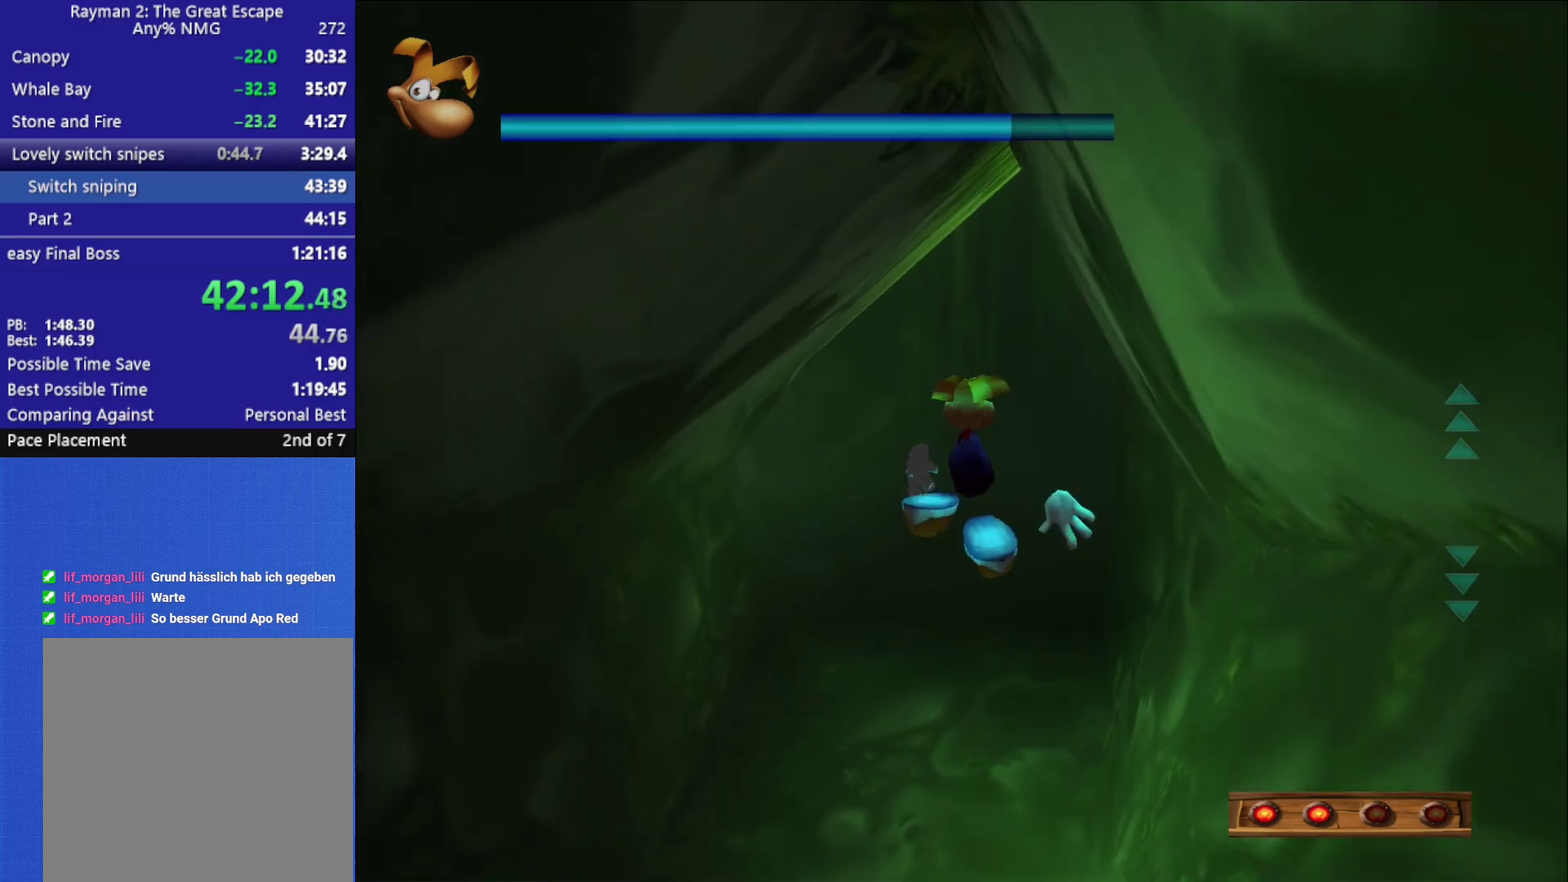
{"buttons": [], "left_stick": "up", "right_stick": "center", "events": []}
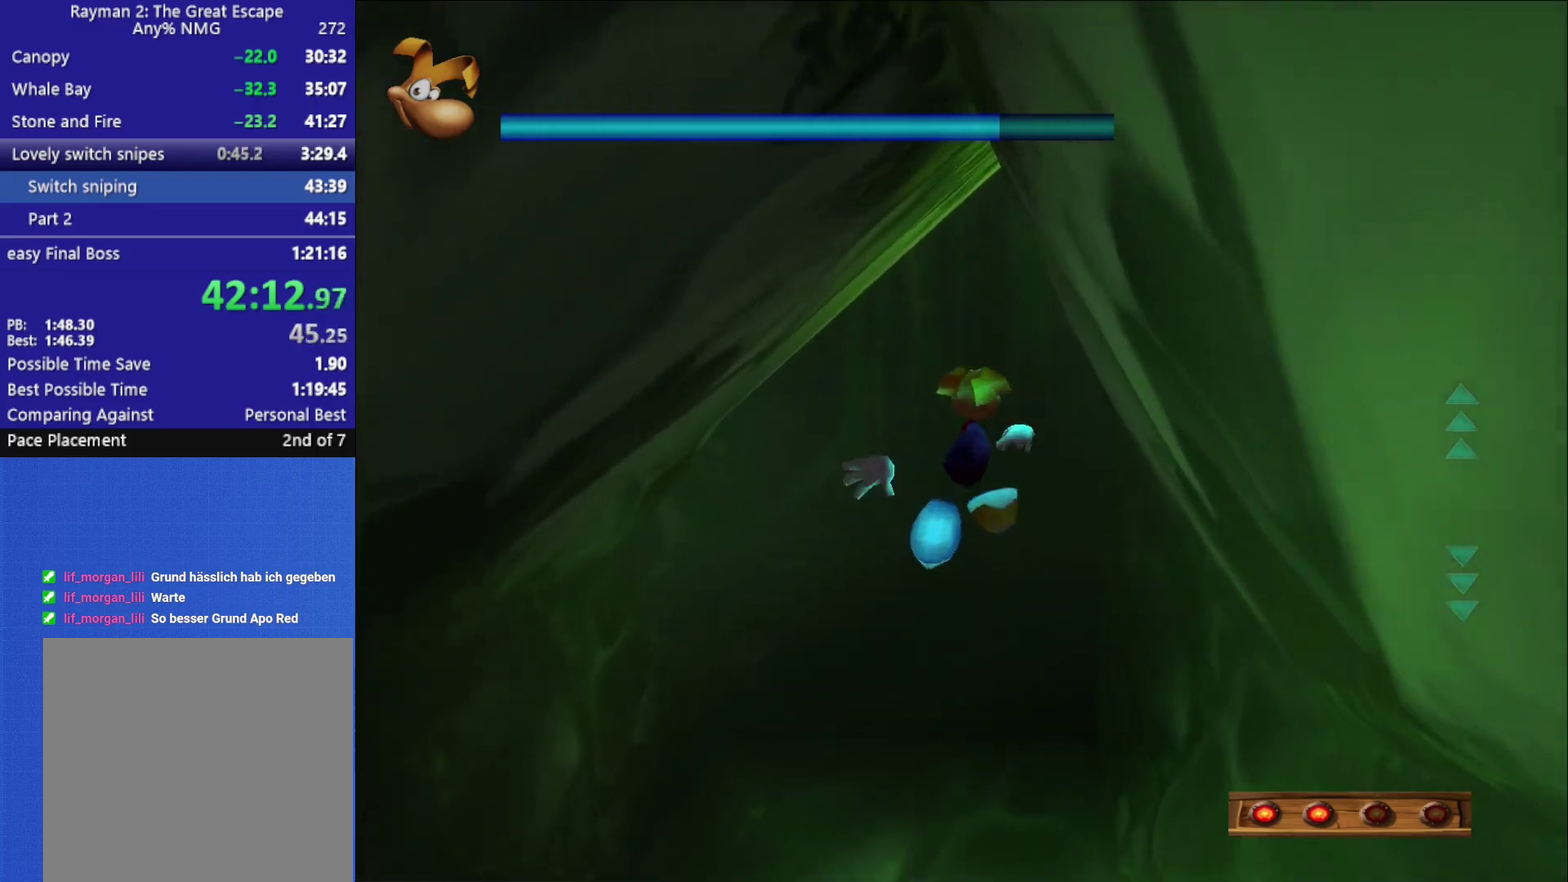
{"buttons": [], "left_stick": "up", "right_stick": "center", "events": []}
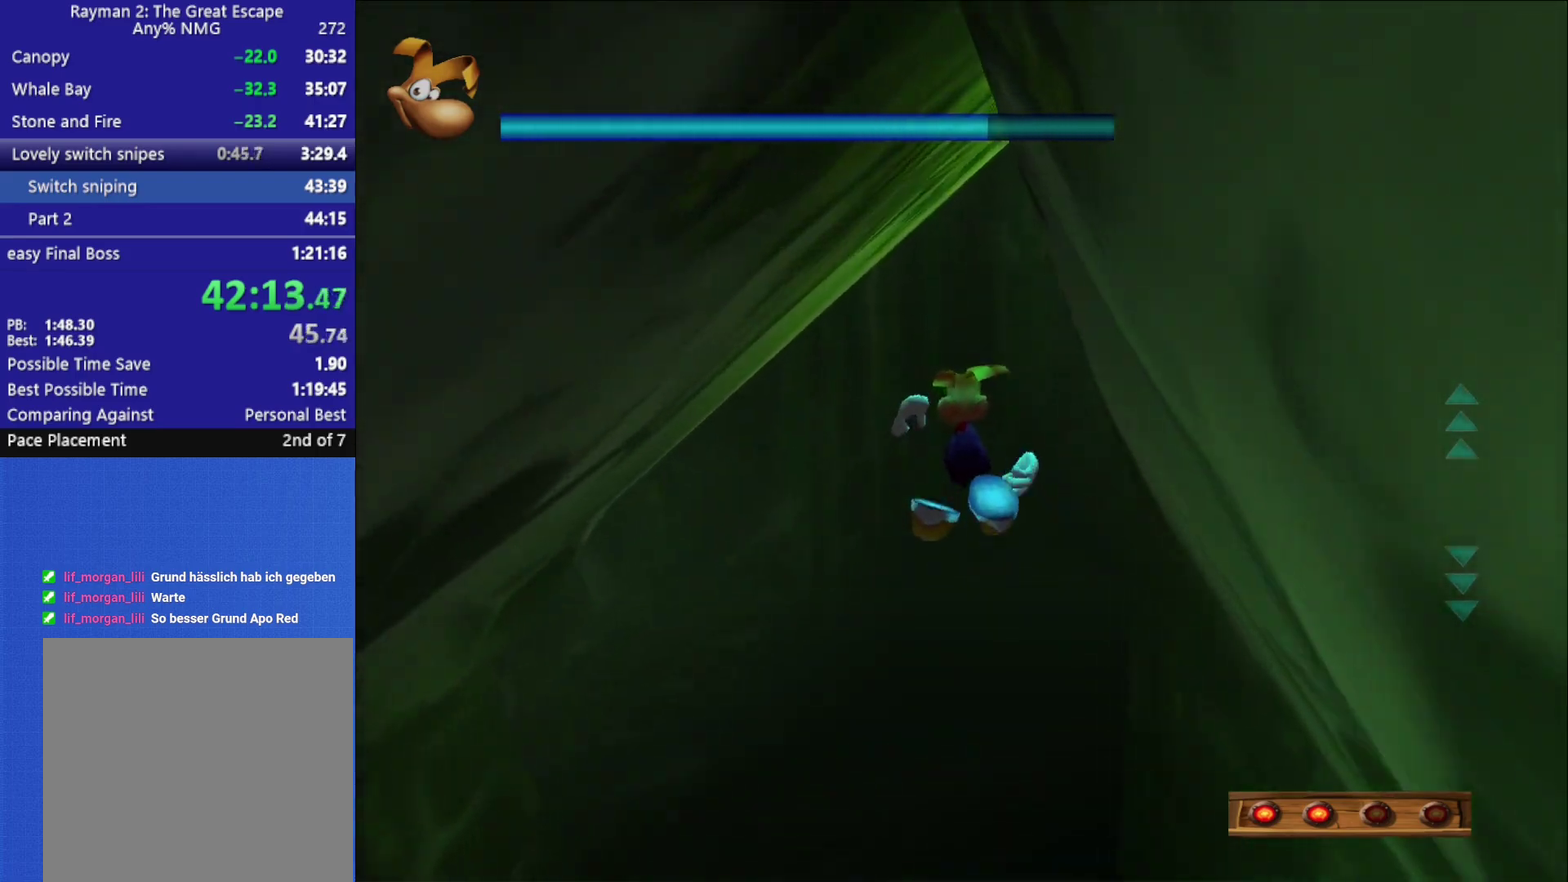
{"buttons": ["A"], "left_stick": "up", "right_stick": "center", "events": [[33, "A", "down"], [117, "A", "up"], [233, "A", "down"]]}
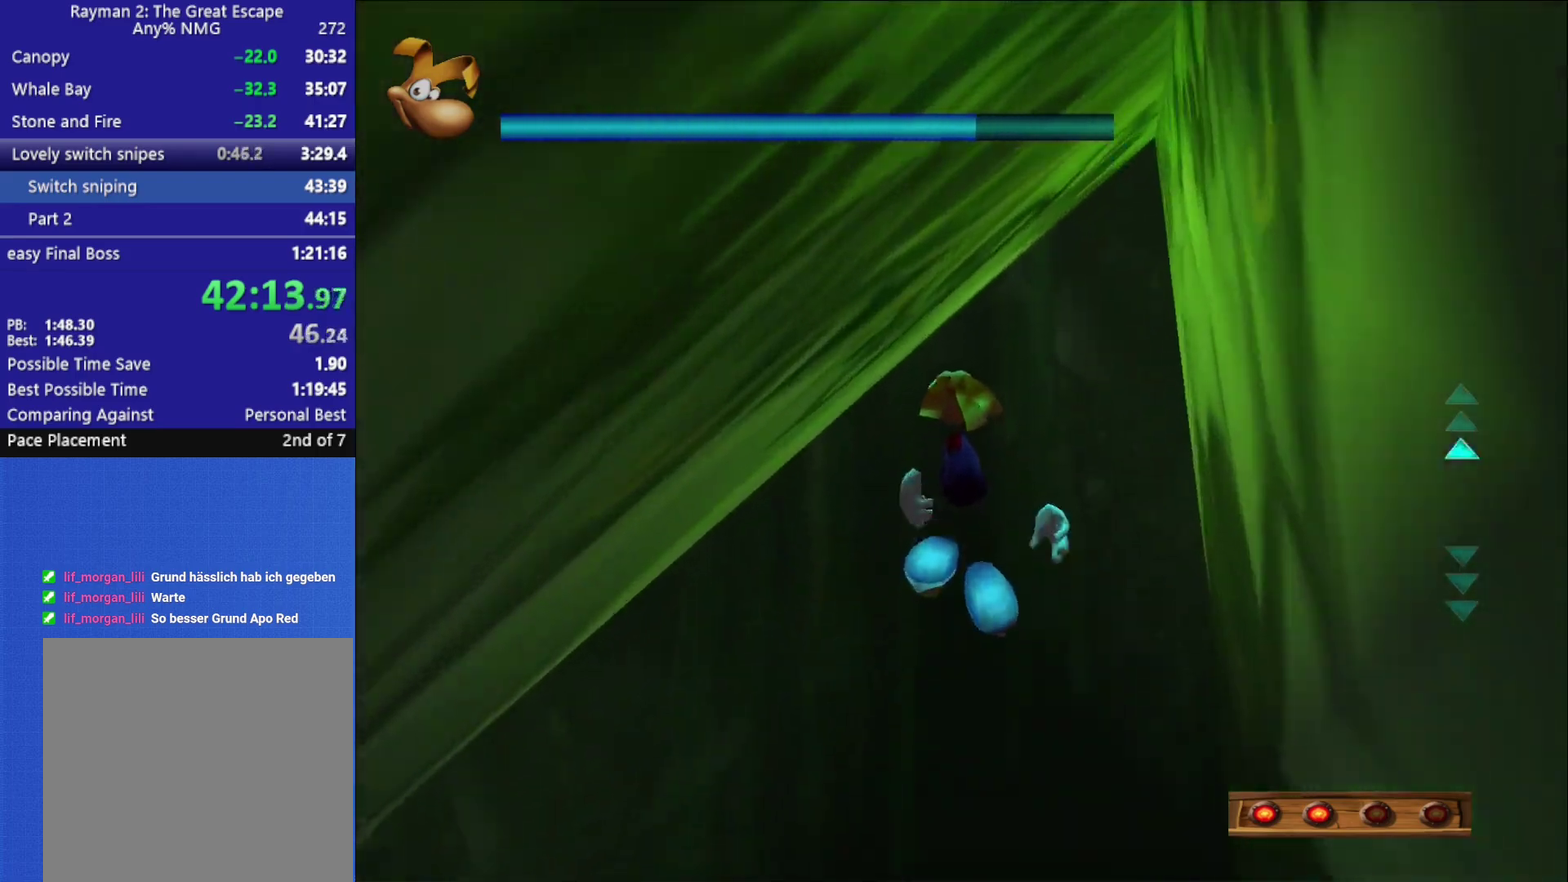
{"buttons": ["A"], "left_stick": "up-right", "right_stick": "center", "events": [[50, "left_stick", "up-right"]]}
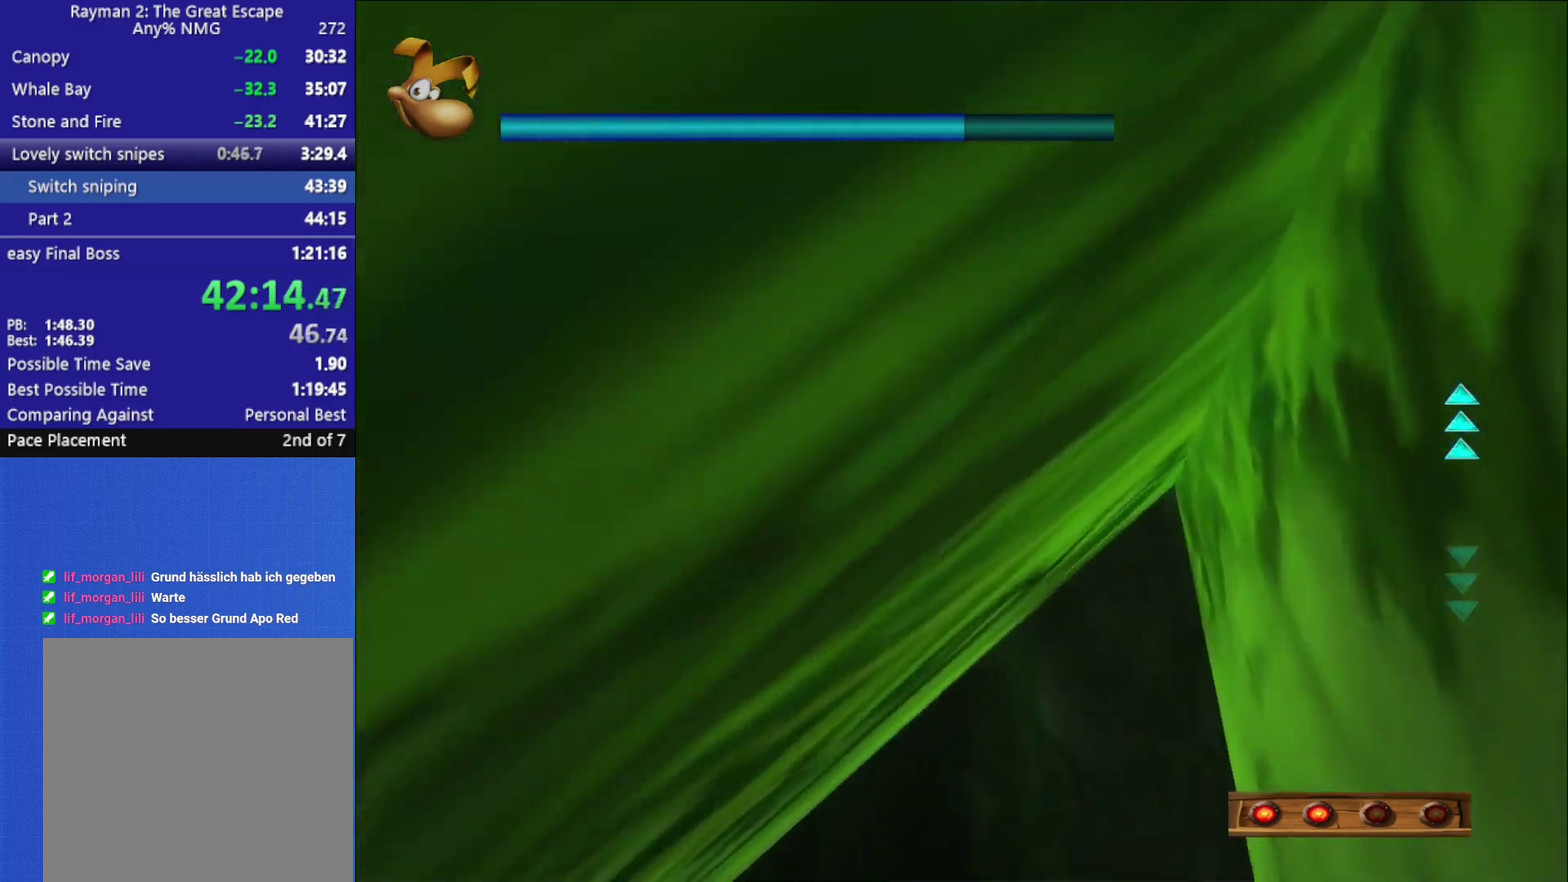
{"buttons": ["A"], "left_stick": "up-right", "right_stick": "center", "events": [[50, "left_stick", "right"], [133, "left_stick", "up-right"]]}
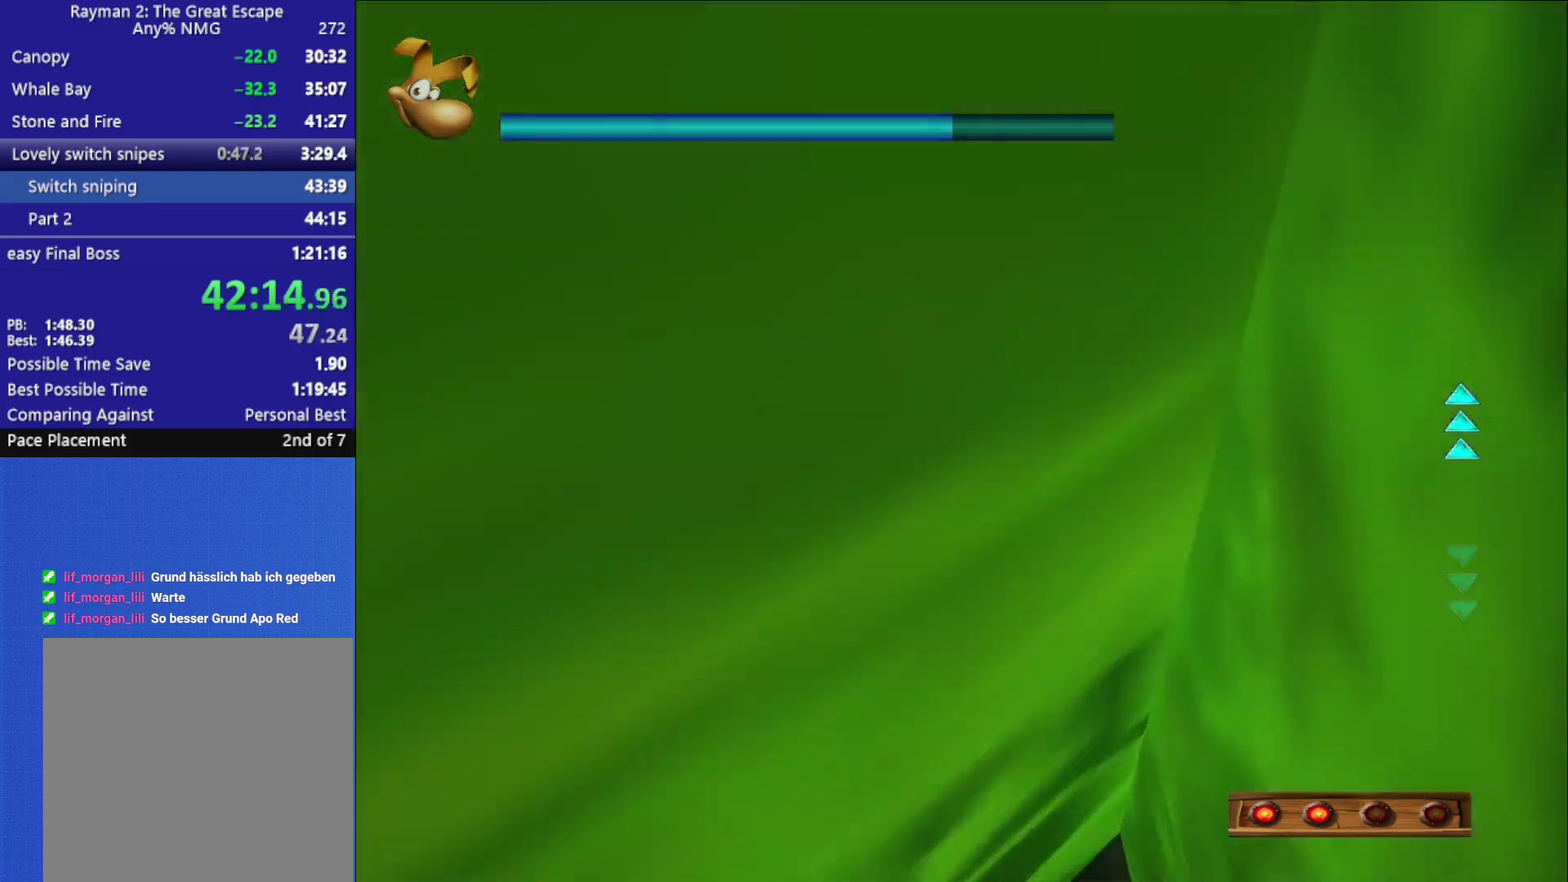
{"buttons": ["A"], "left_stick": "up-right", "right_stick": "center", "events": [[283, "A", "up"], [350, "A", "down"]]}
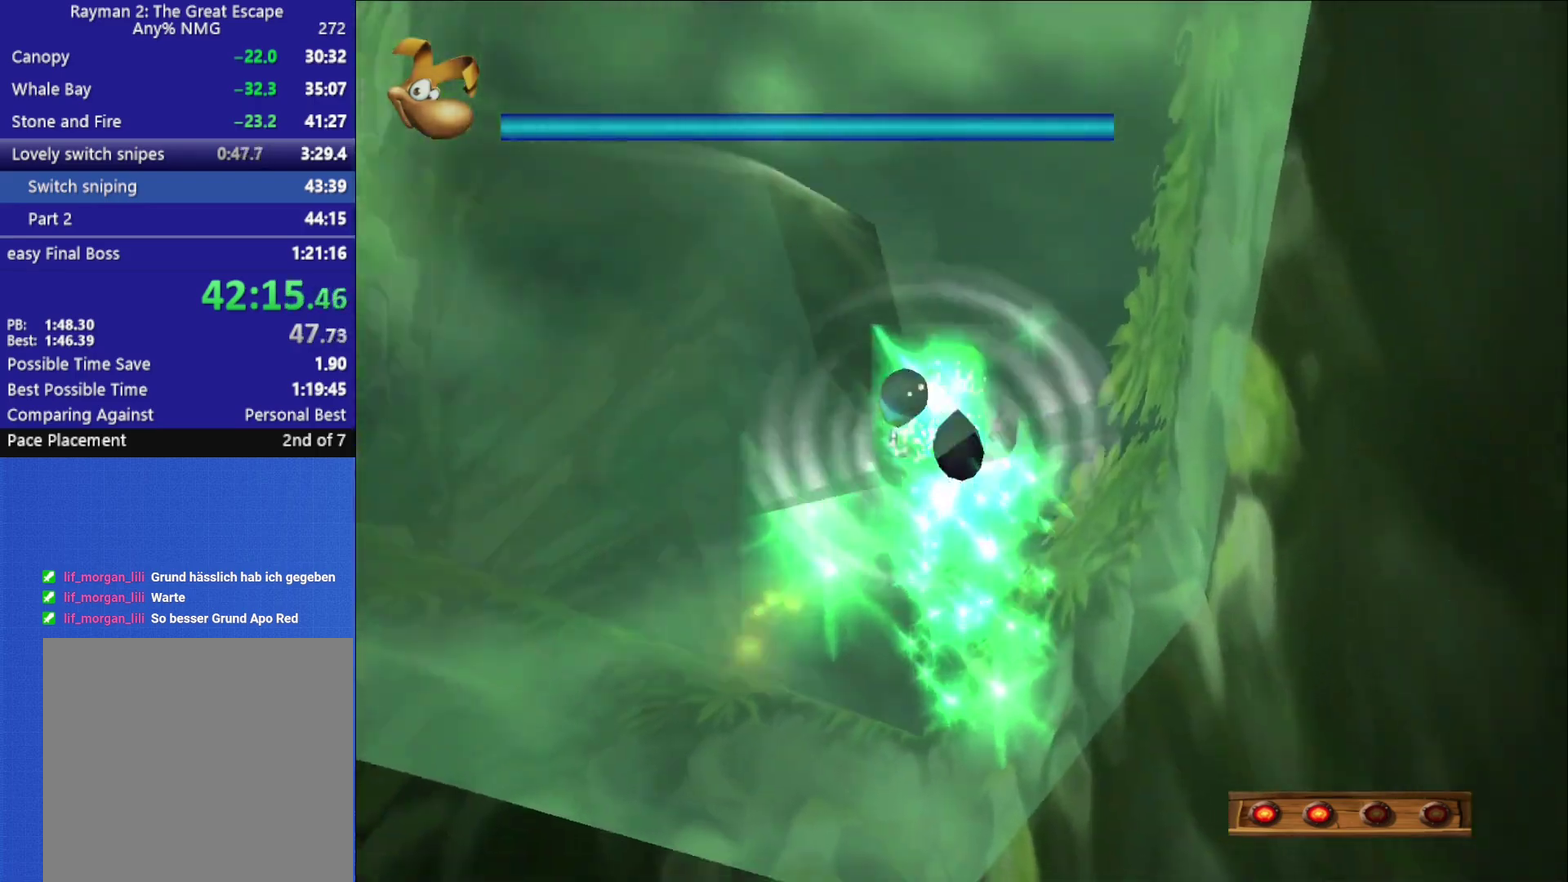
{"buttons": [], "left_stick": "up-right", "right_stick": "right", "events": [[50, "A", "up"], [200, "right_stick", "right"]]}
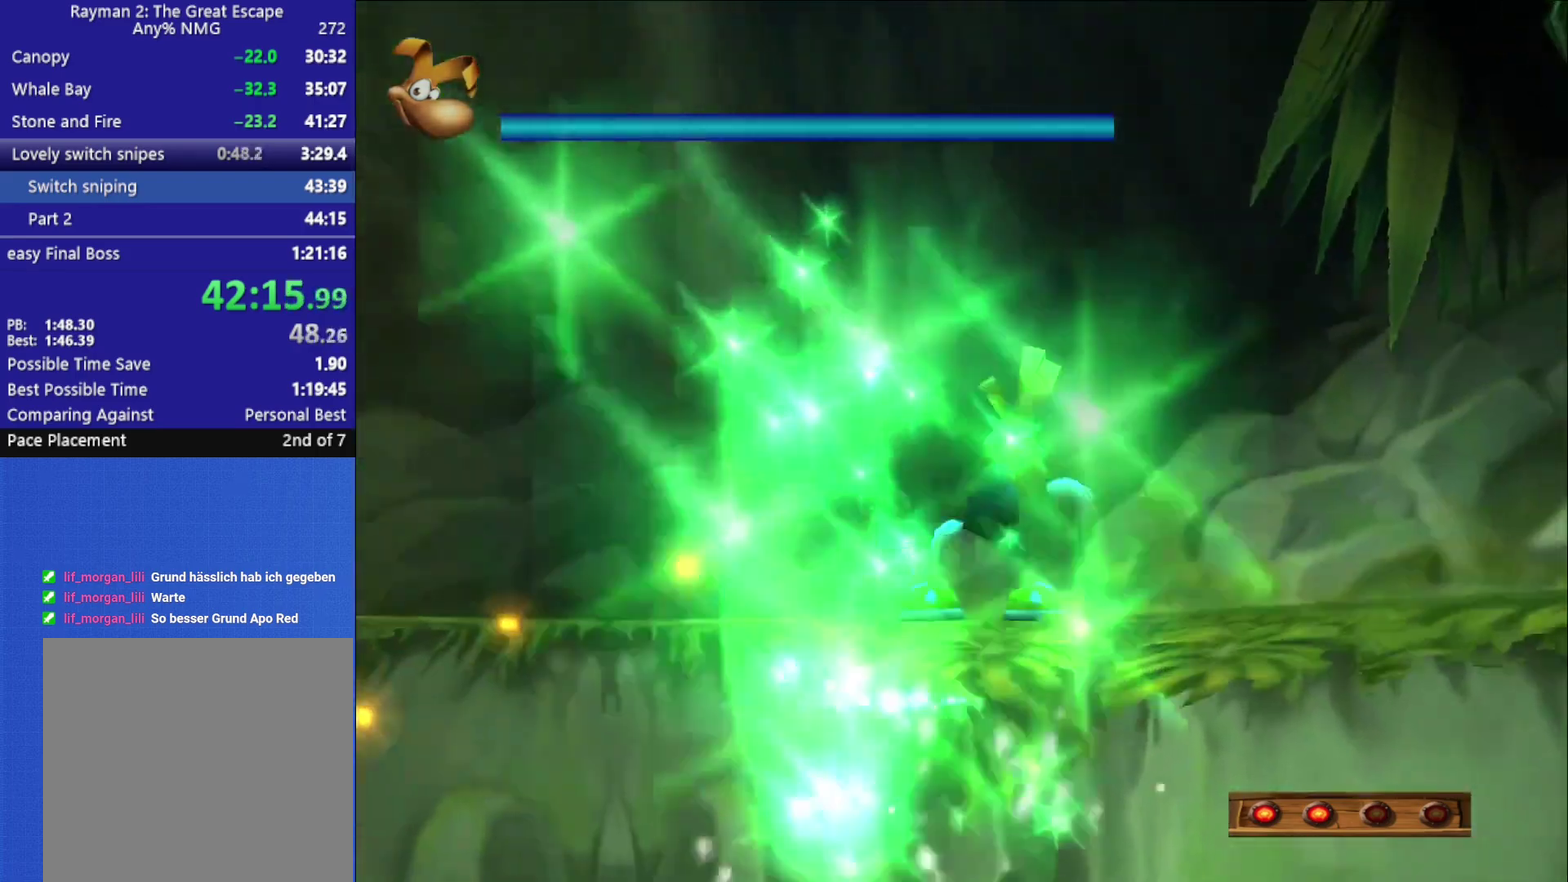
{"buttons": [], "left_stick": "up-right", "right_stick": "right", "events": [[183, "left_stick", "up-left"], [317, "left_stick", "down"], [367, "left_stick", "down-right"], [483, "left_stick", "up-right"]]}
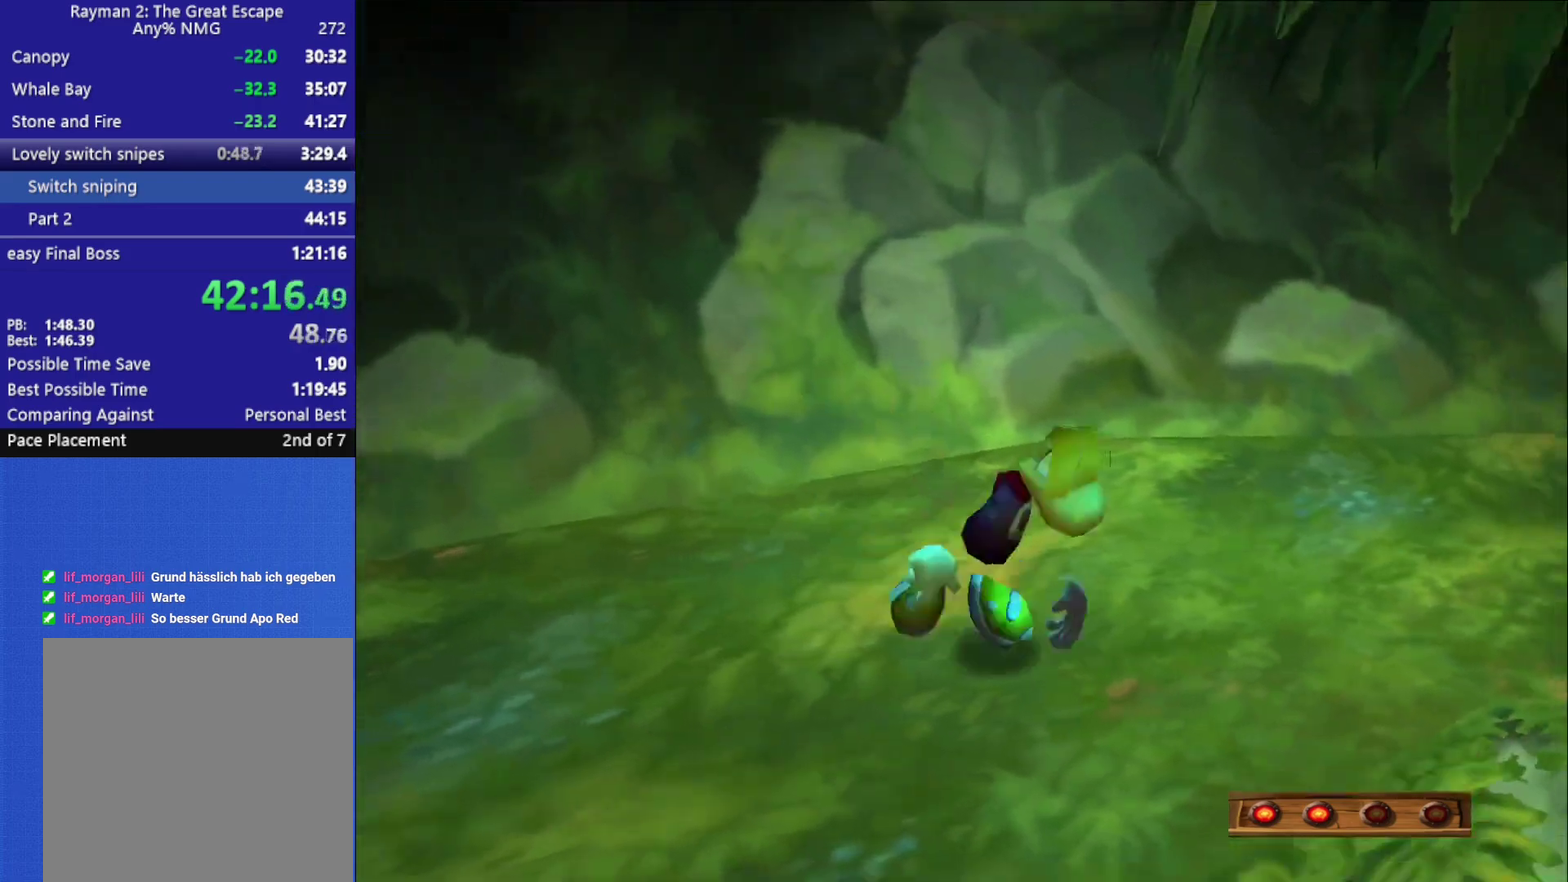
{"buttons": [], "left_stick": "center", "right_stick": "center", "events": [[83, "right_stick", "center"], [117, "left_stick", "center"]]}
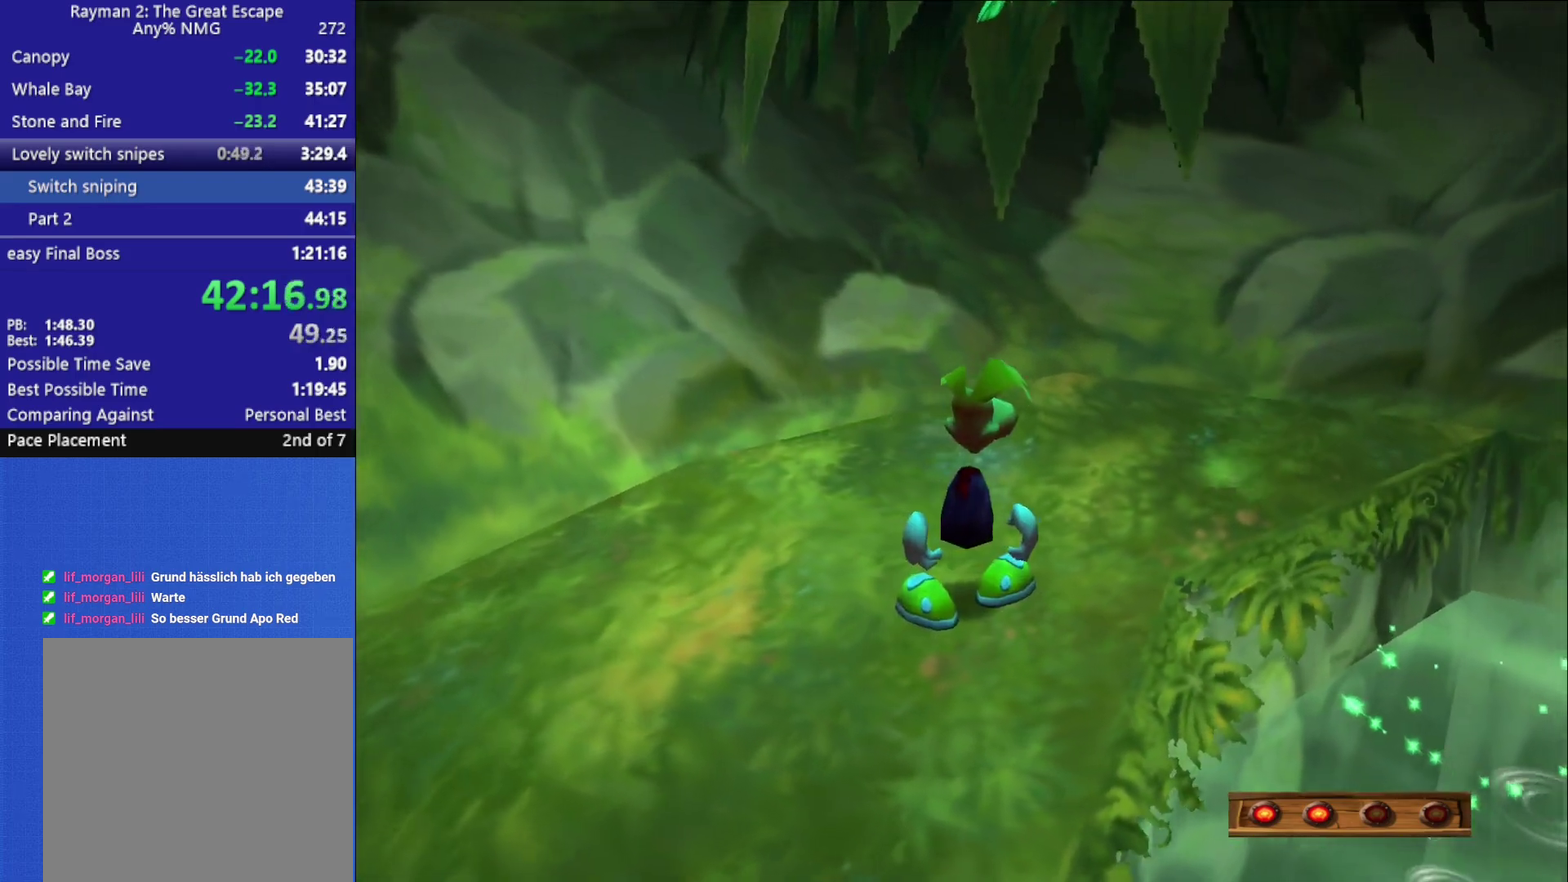
{"buttons": [], "left_stick": "center", "right_stick": "center", "events": [[283, "left_stick", "up"], [417, "left_stick", "center"]]}
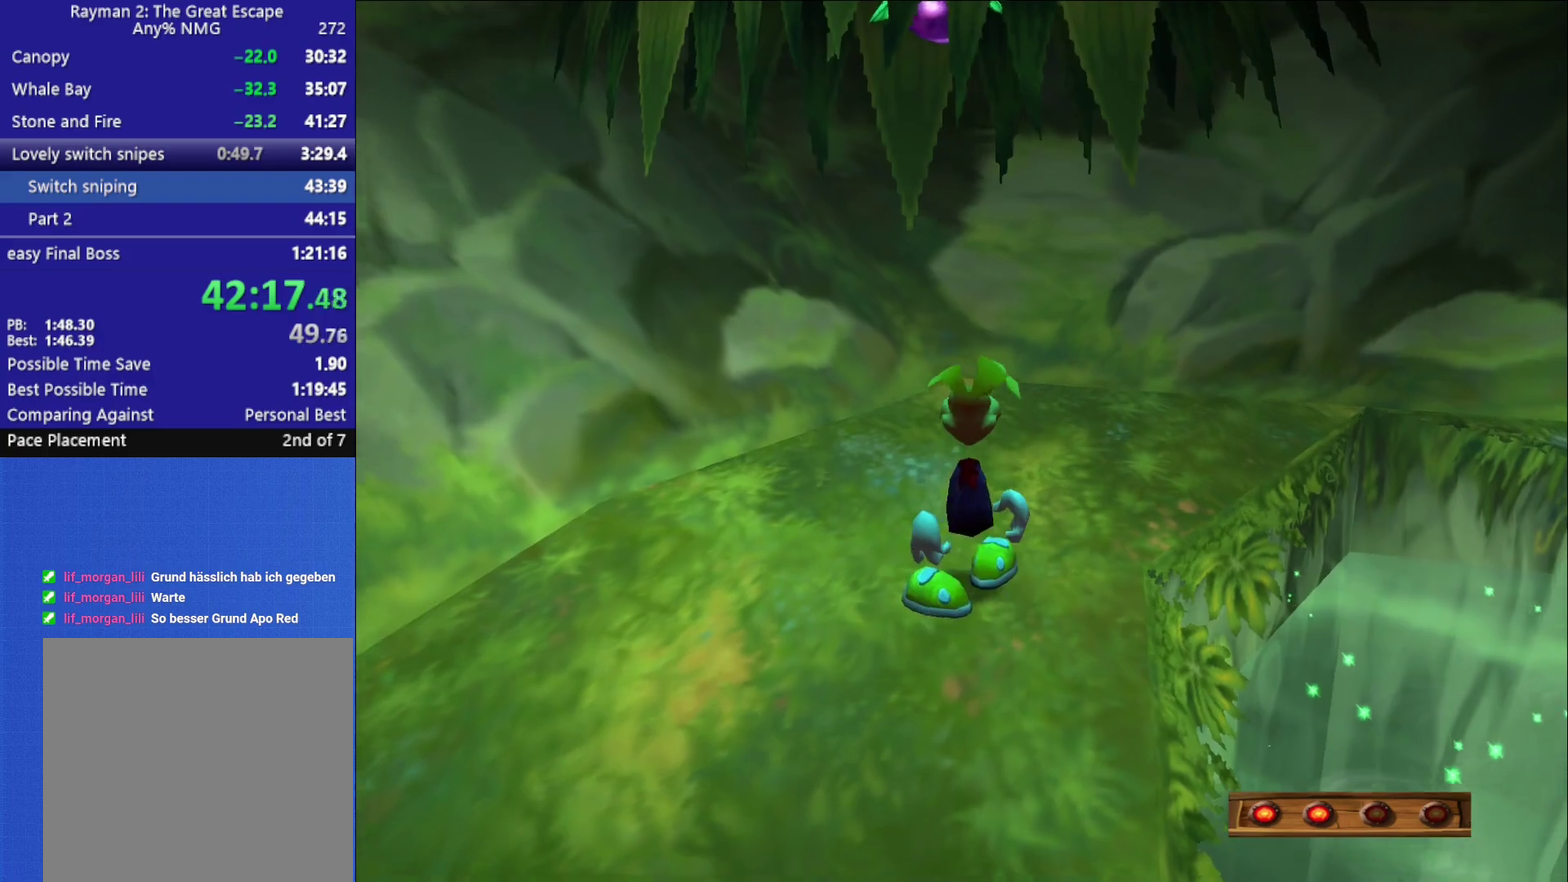
{"buttons": ["A"], "left_stick": "up", "right_stick": "center", "events": [[433, "A", "down"], [500, "left_stick", "up"]]}
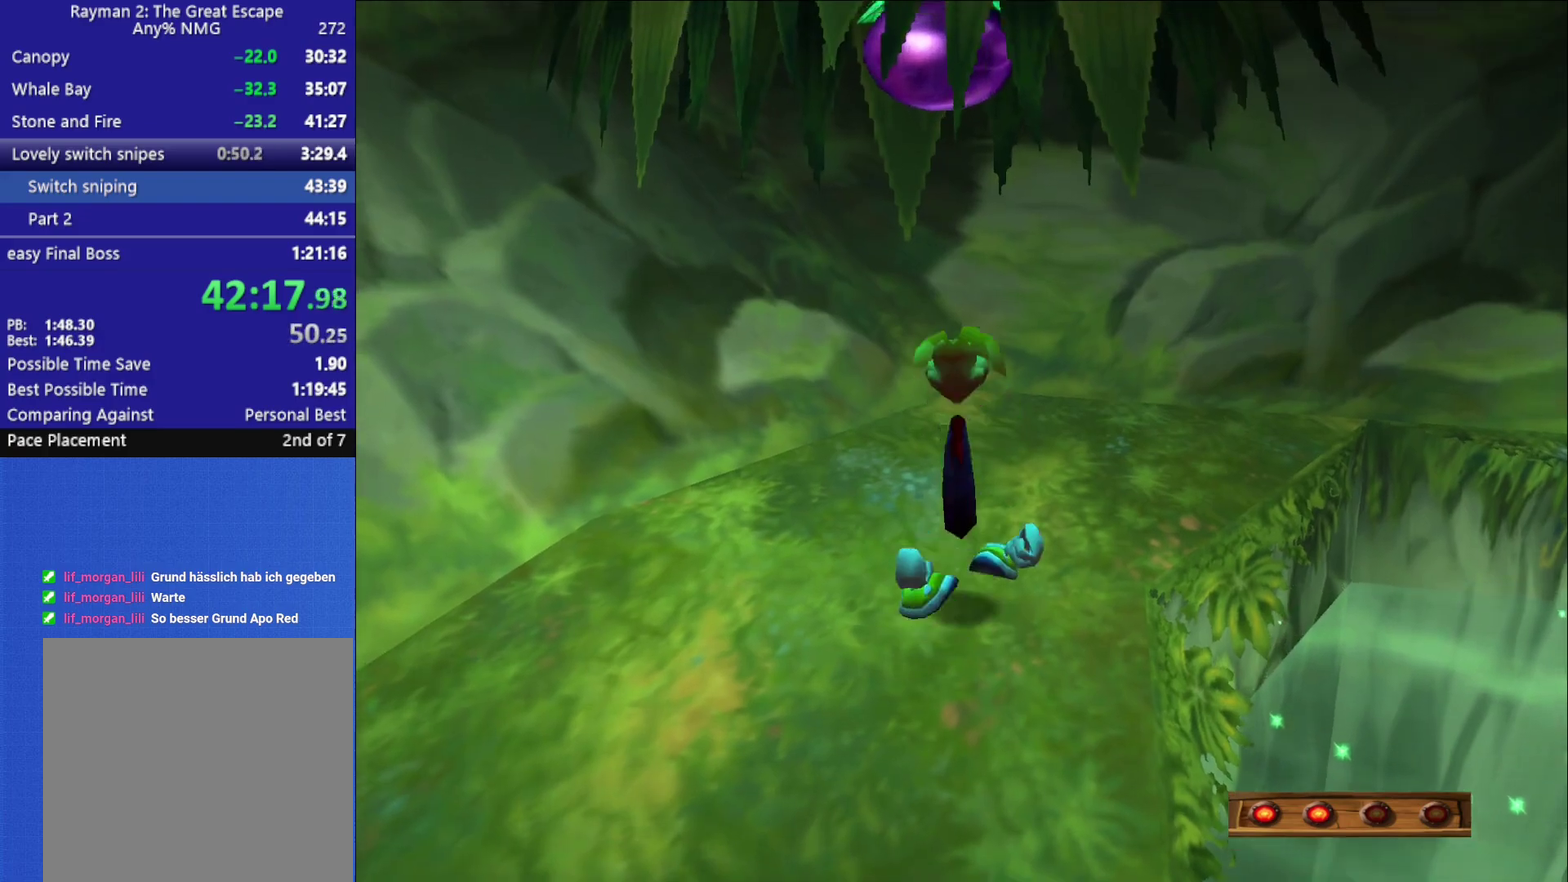
{"buttons": [], "left_stick": "center", "right_stick": "center", "events": [[50, "A", "up"], [217, "left_stick", "center"], [267, "X", "down"], [367, "X", "up"]]}
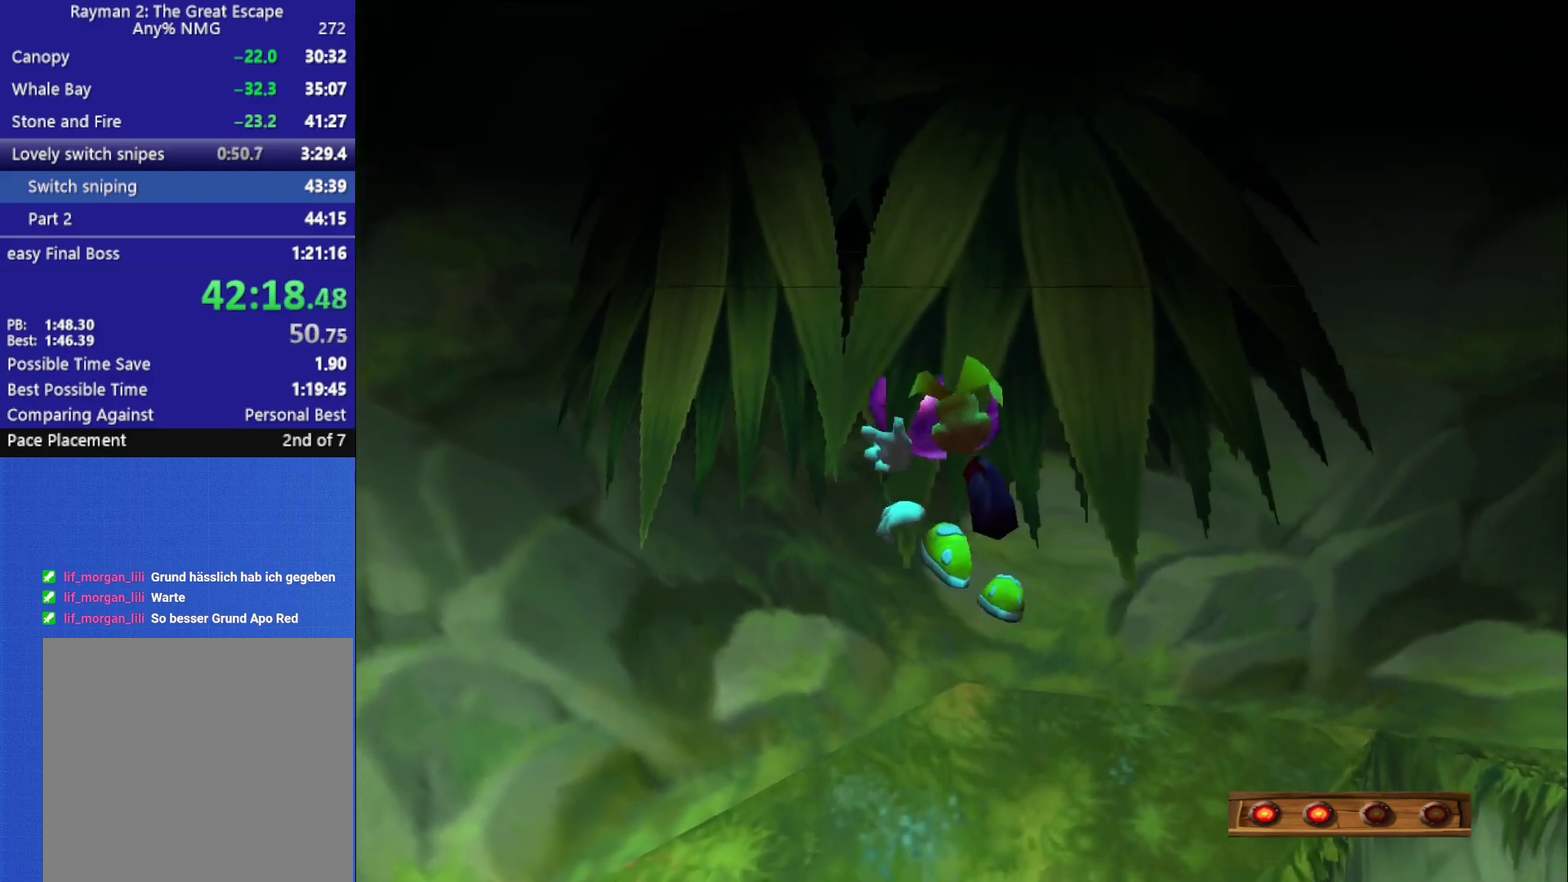
{"buttons": [], "left_stick": "up-left", "right_stick": "center", "events": [[83, "left_stick", "up"], [500, "left_stick", "up-left"]]}
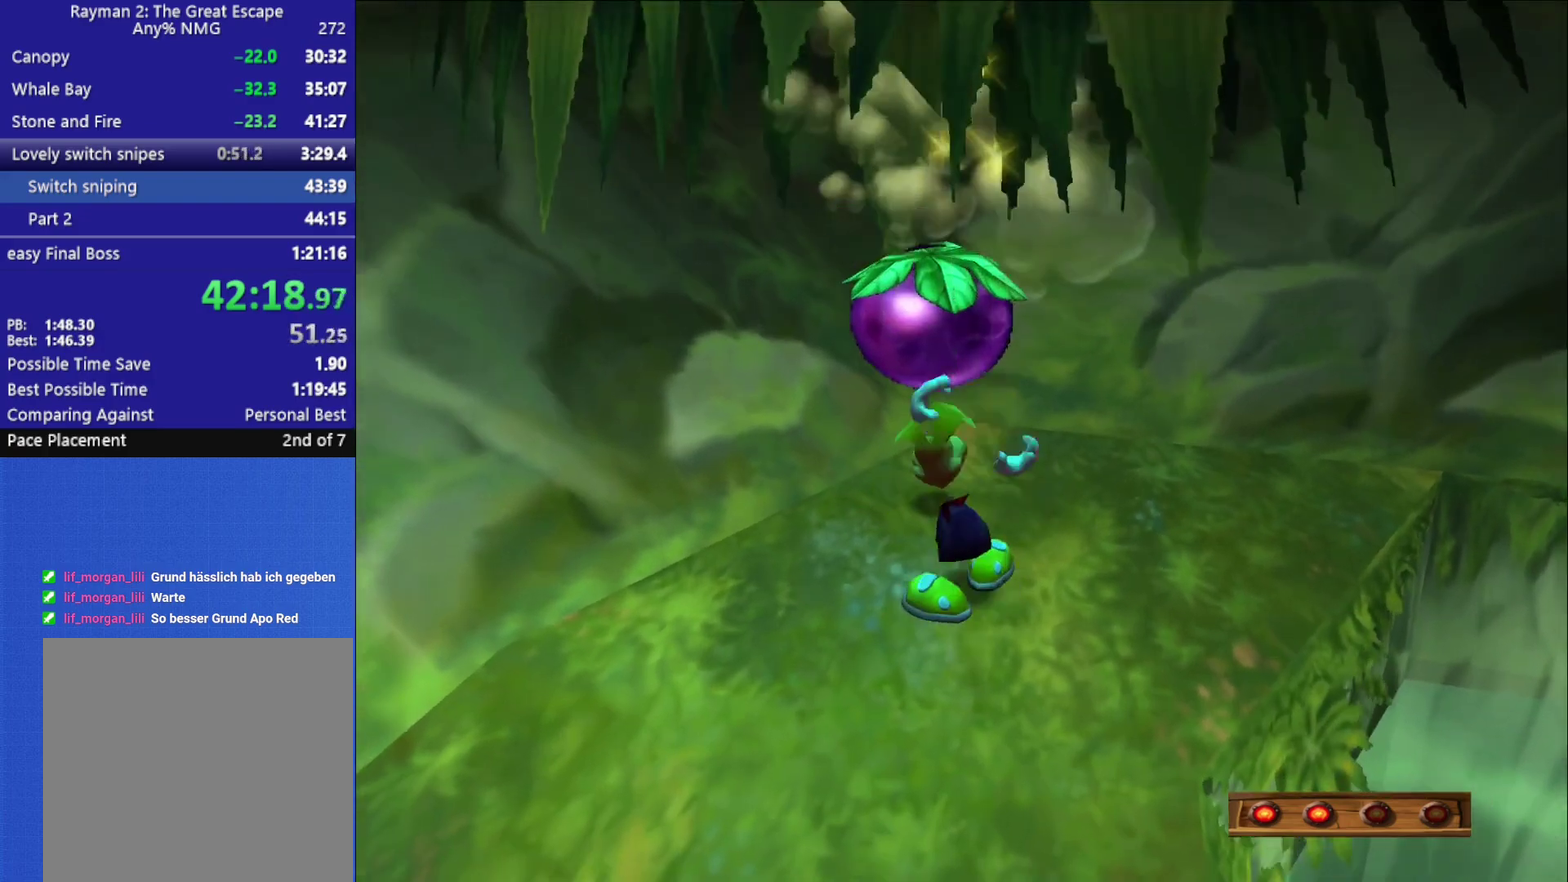
{"buttons": [], "left_stick": "down", "right_stick": "center", "events": [[67, "left_stick", "down-left"], [117, "left_stick", "down"], [133, "X", "down"], [233, "X", "up"], [283, "X", "down"], [500, "X", "up"]]}
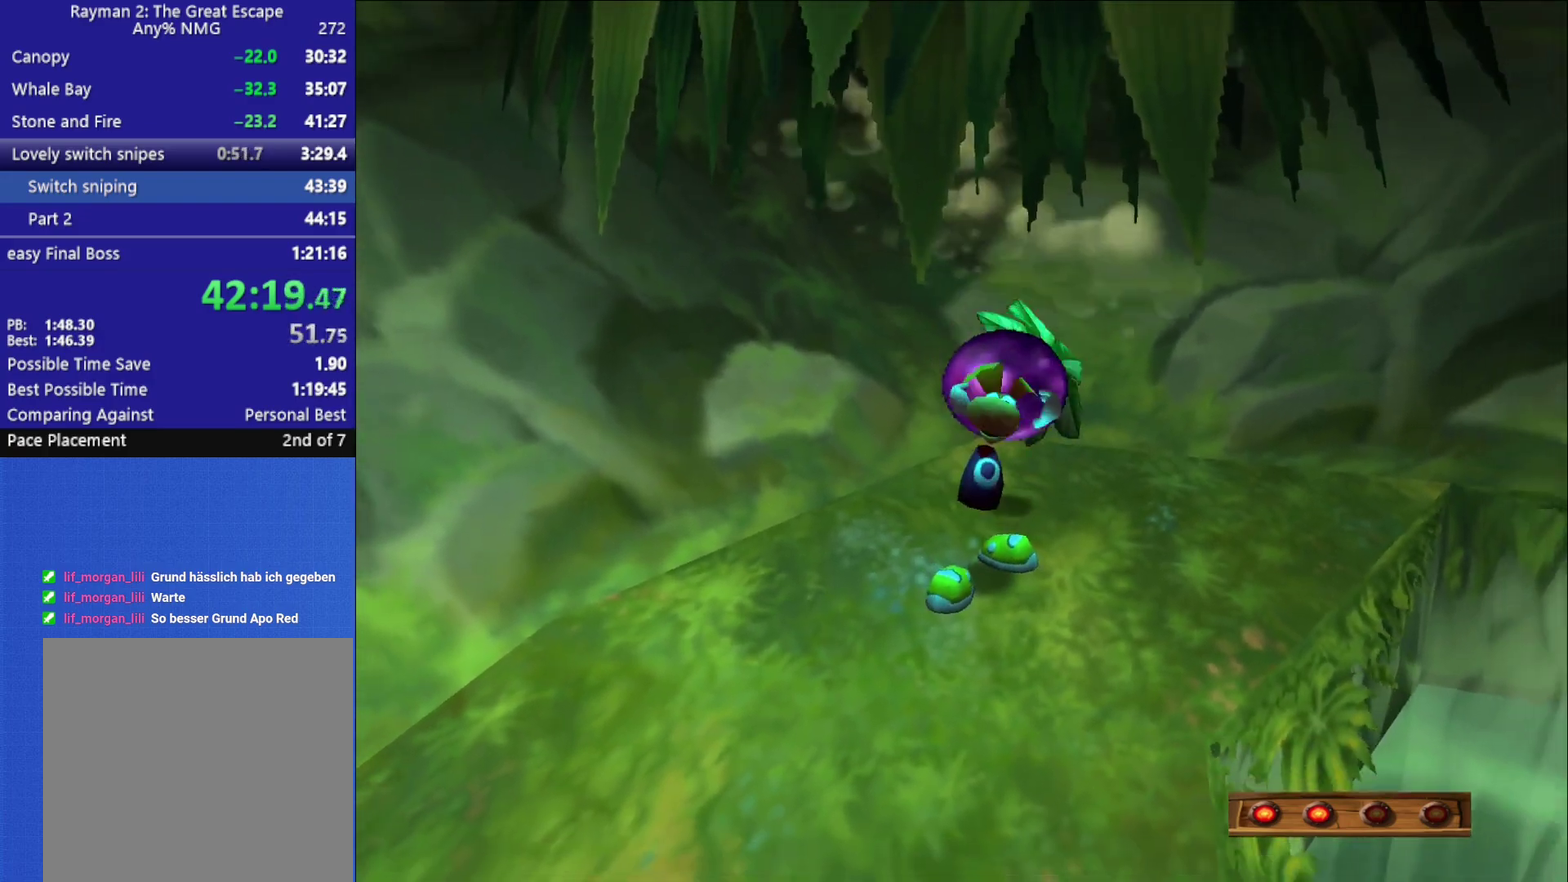
{"buttons": [], "left_stick": "down", "right_stick": "center", "events": [[50, "X", "down"], [133, "X", "up"], [183, "X", "down"], [250, "X", "up"]]}
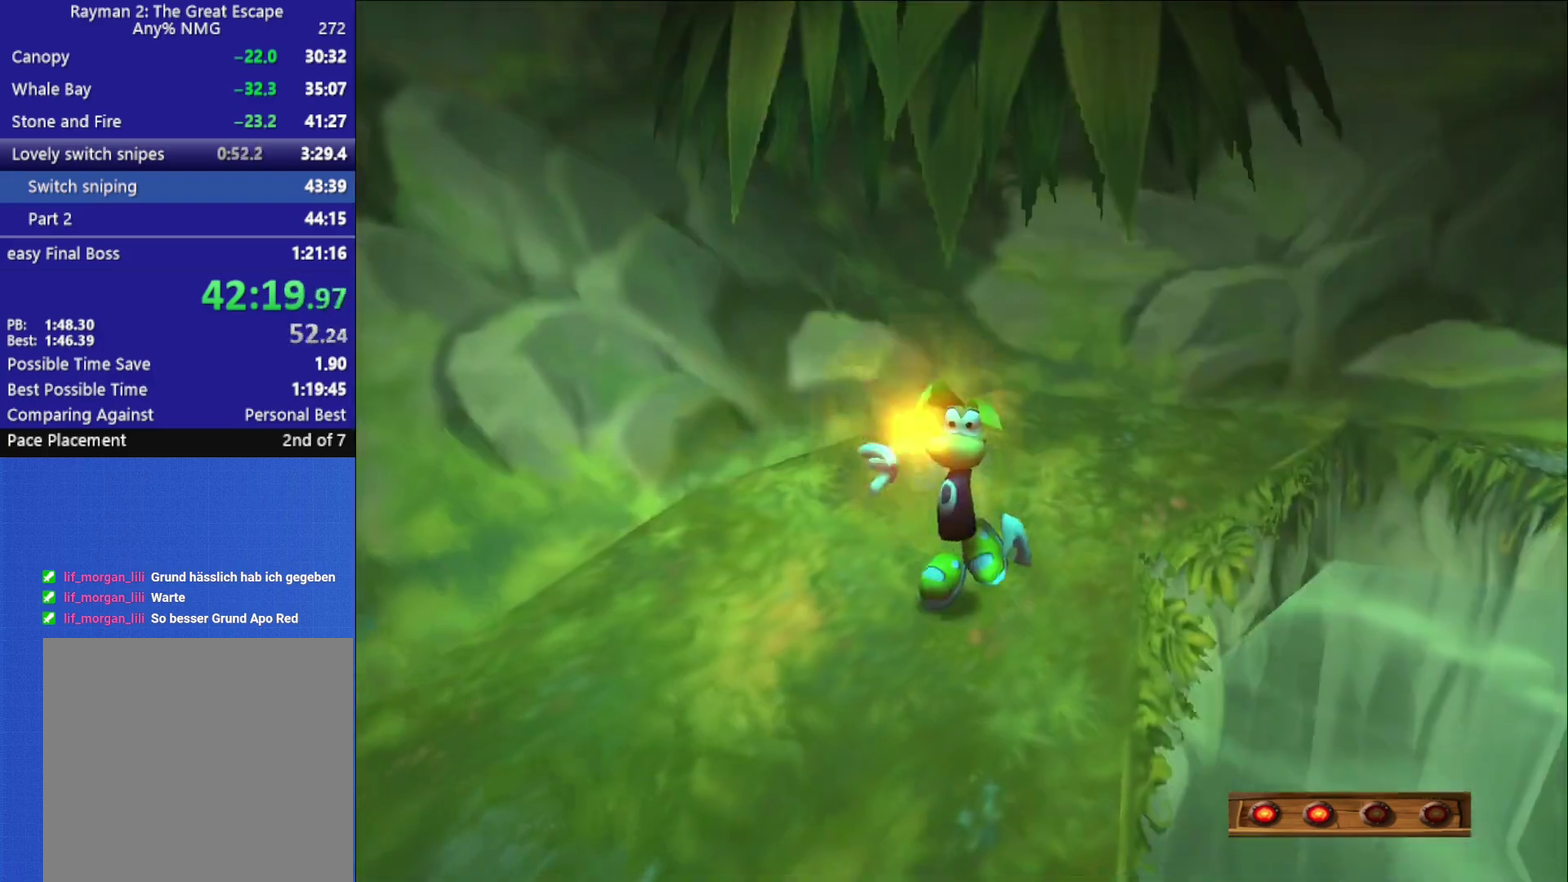
{"buttons": [], "left_stick": "left", "right_stick": "left", "events": [[33, "right_stick", "left"], [183, "left_stick", "down-left"], [467, "left_stick", "left"]]}
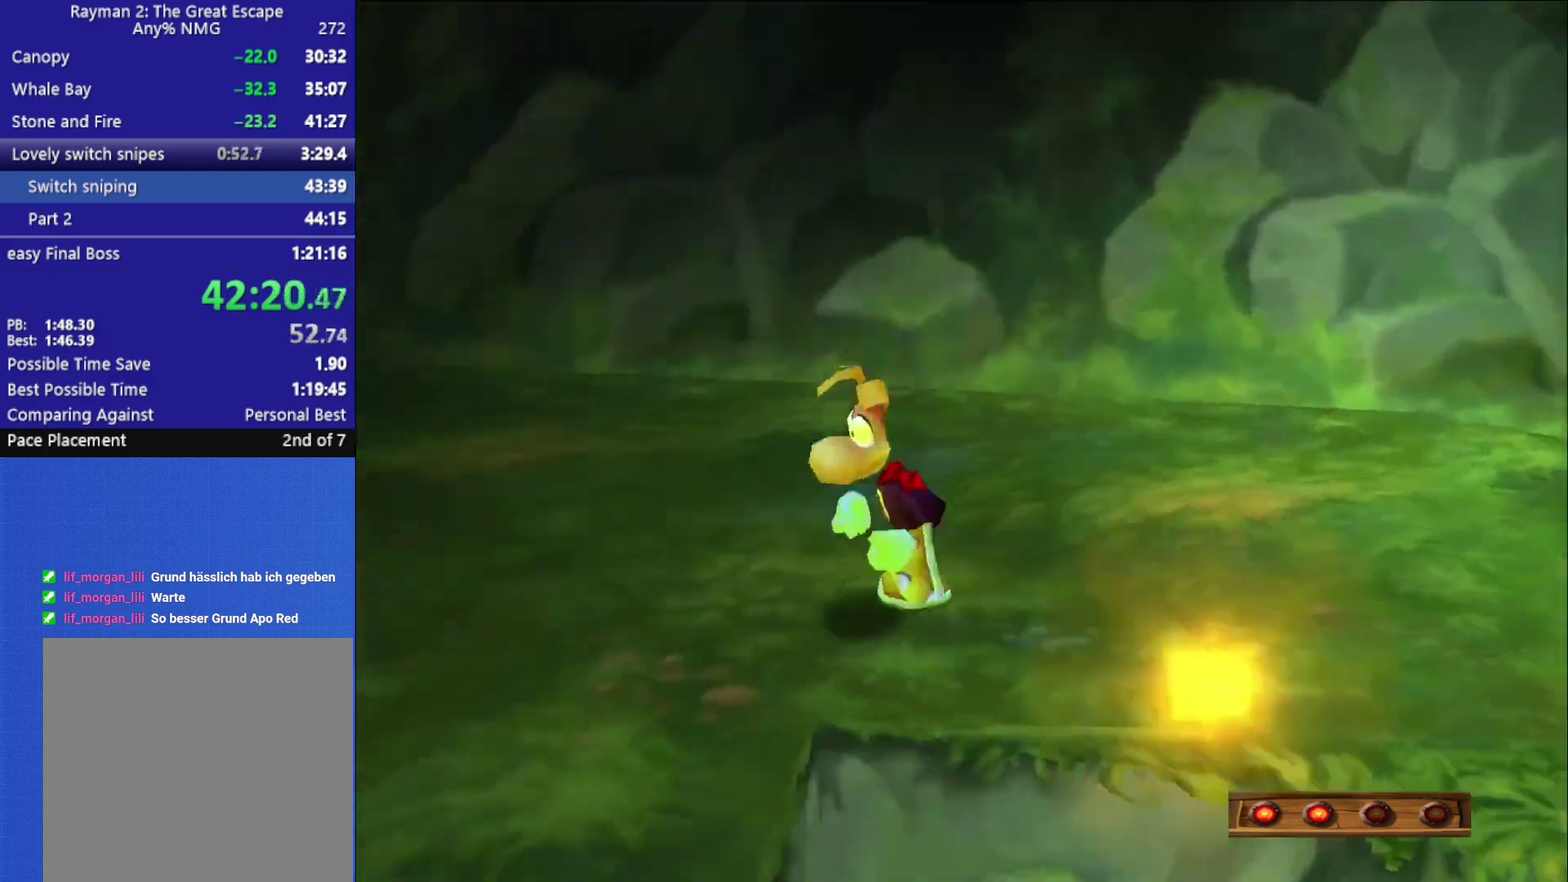
{"buttons": [], "left_stick": "left", "right_stick": "center", "events": [[200, "right_stick", "center"]]}